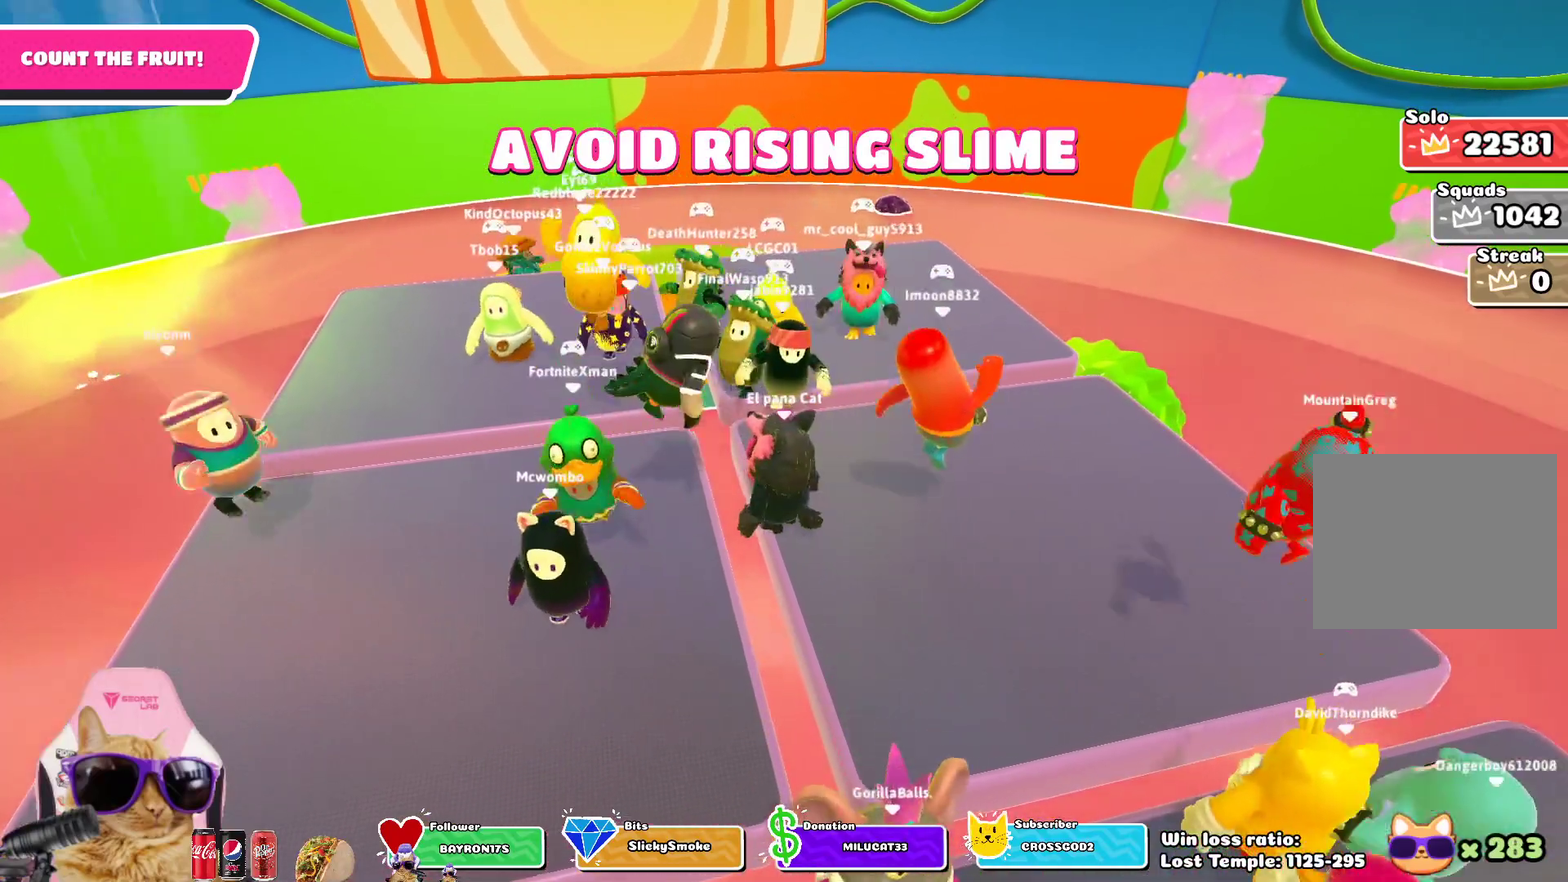
Gameplay with a controller (PlayStation layout); each line is a JSON object with the inputs held at the frame after it (dt_ms = milliseconds from this image to that frame). "events" lists button and stick changes between this image and that frame as [ms after this image, input, new state], when the widget could be followed in between.
{"dt_ms": 300, "buttons": ["DPAD_LEFT"], "left_stick": "center", "right_stick": "center", "events": [[17, "DPAD_LEFT", "down"]]}
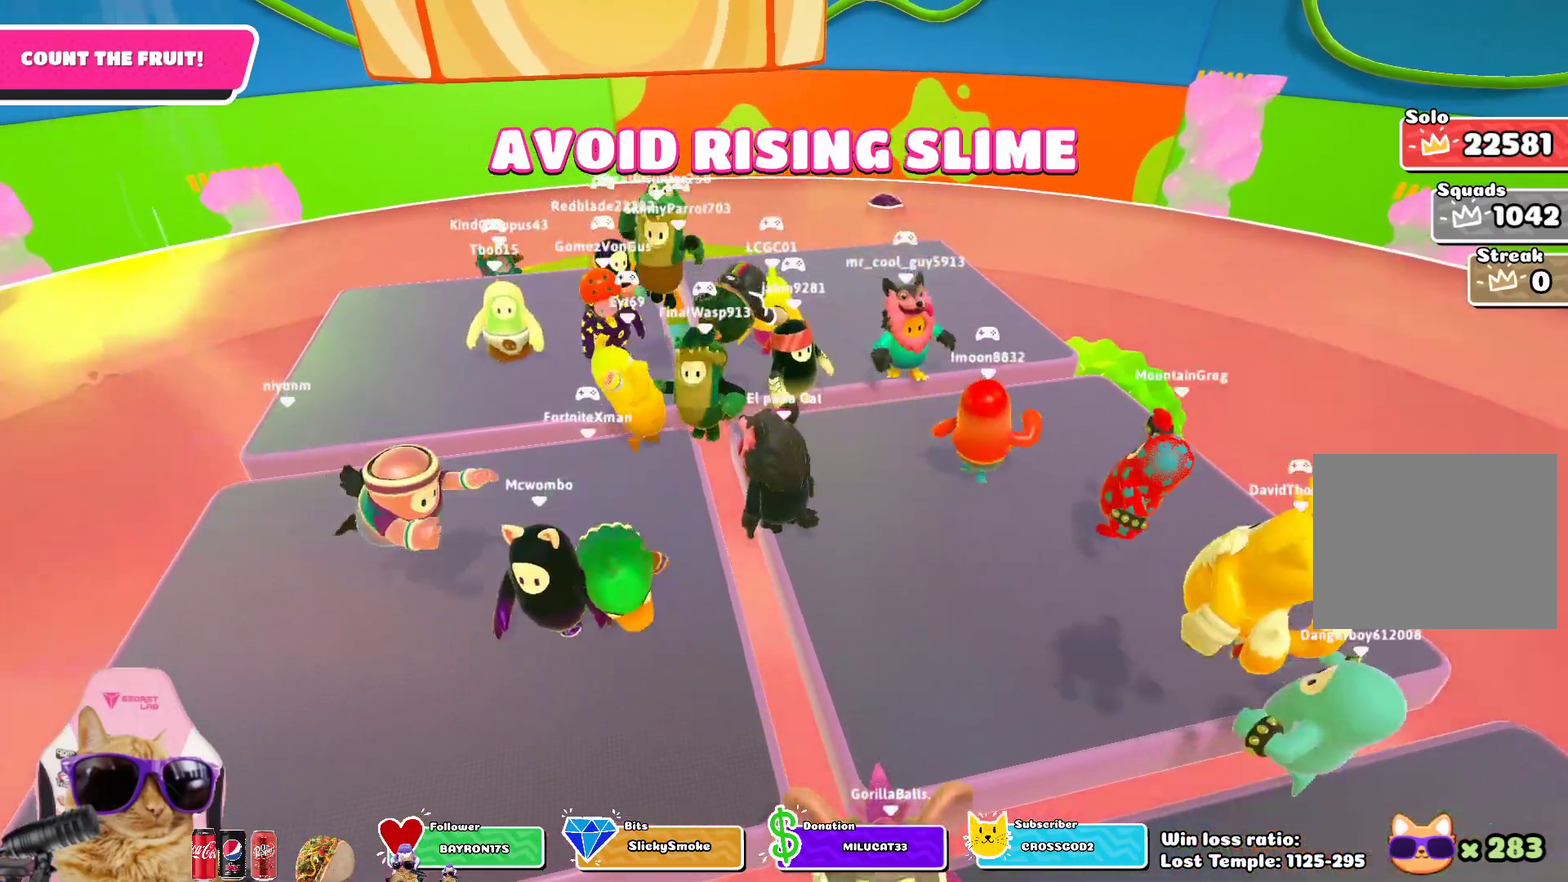
{"dt_ms": 500, "buttons": [], "left_stick": "center", "right_stick": "center", "events": [[183, "DPAD_LEFT", "up"]]}
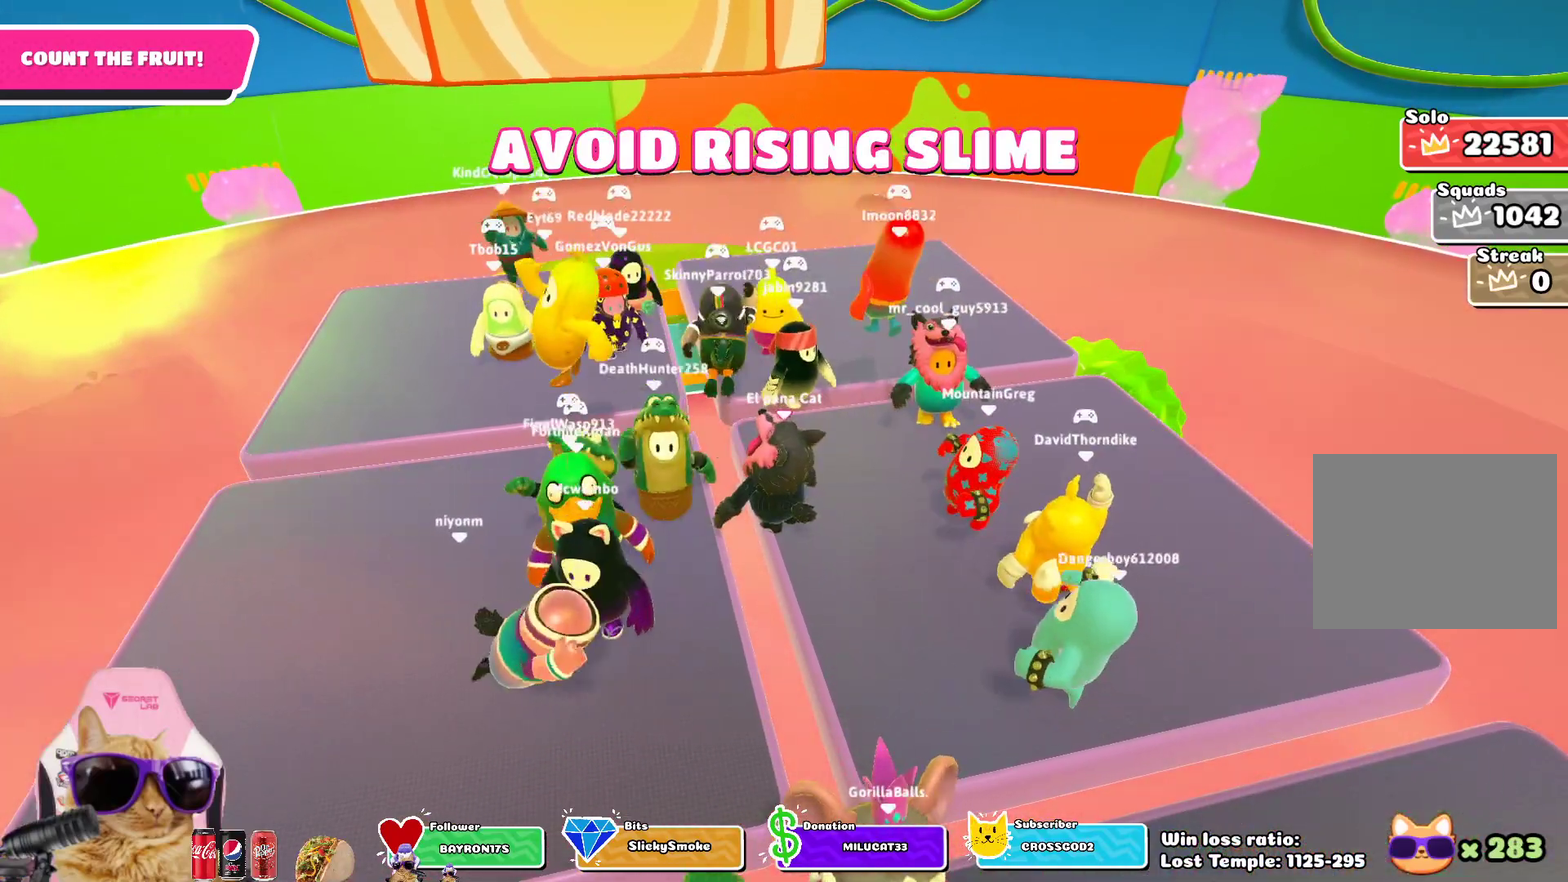
{"dt_ms": 500, "buttons": [], "left_stick": "center", "right_stick": "center", "events": []}
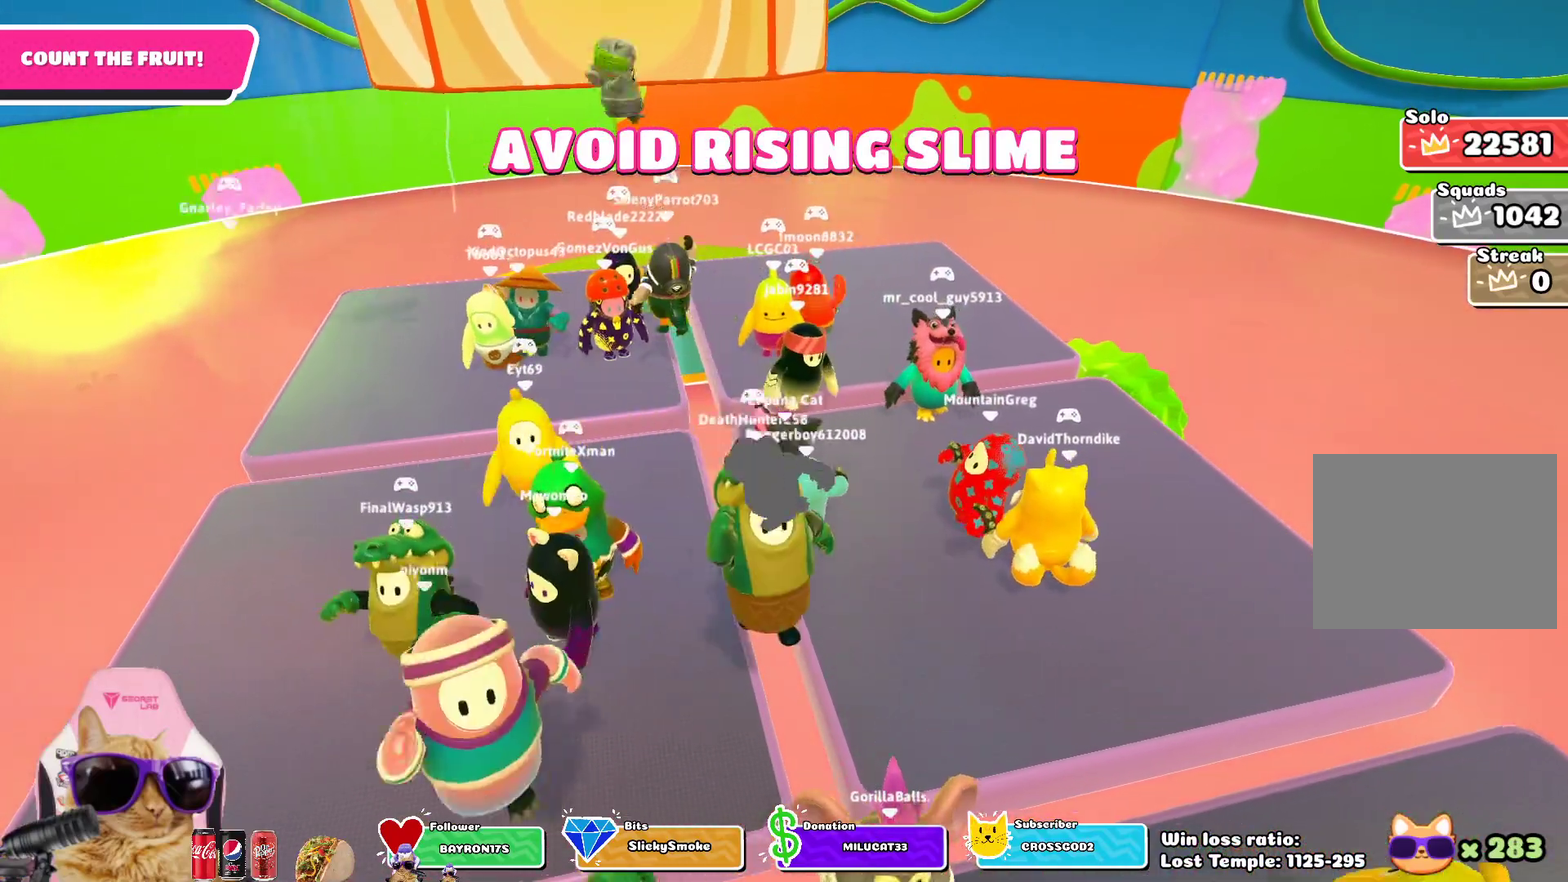
{"dt_ms": 400, "buttons": ["DPAD_LEFT"], "left_stick": "center", "right_stick": "center", "events": [[350, "DPAD_LEFT", "down"]]}
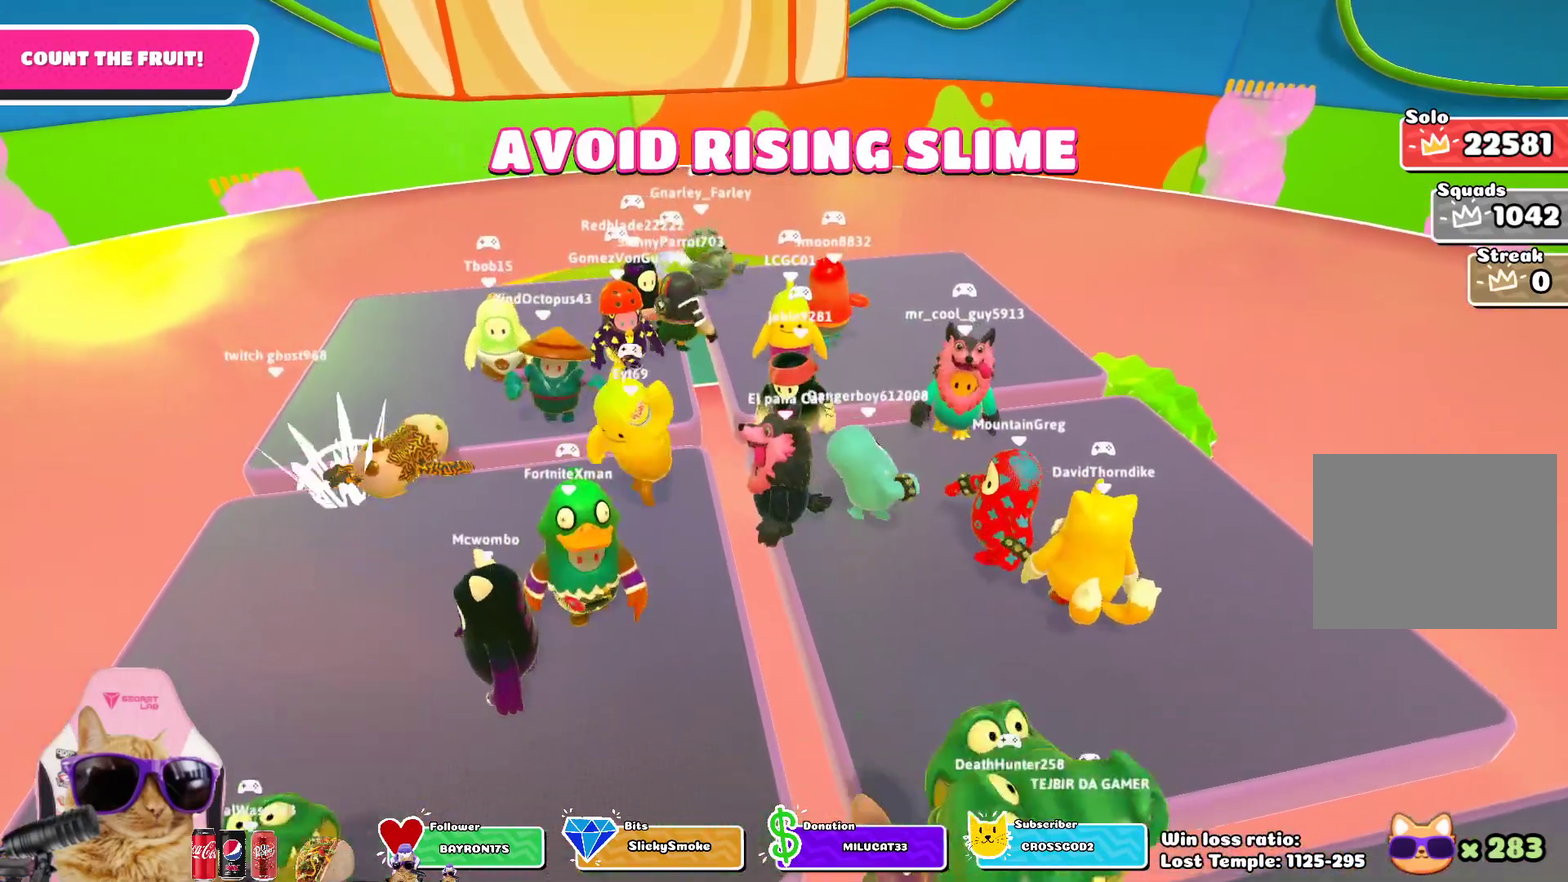
{"dt_ms": 600, "buttons": [], "left_stick": "center", "right_stick": "center", "events": [[50, "DPAD_LEFT", "up"], [133, "DPAD_LEFT", "down"], [400, "DPAD_LEFT", "up"]]}
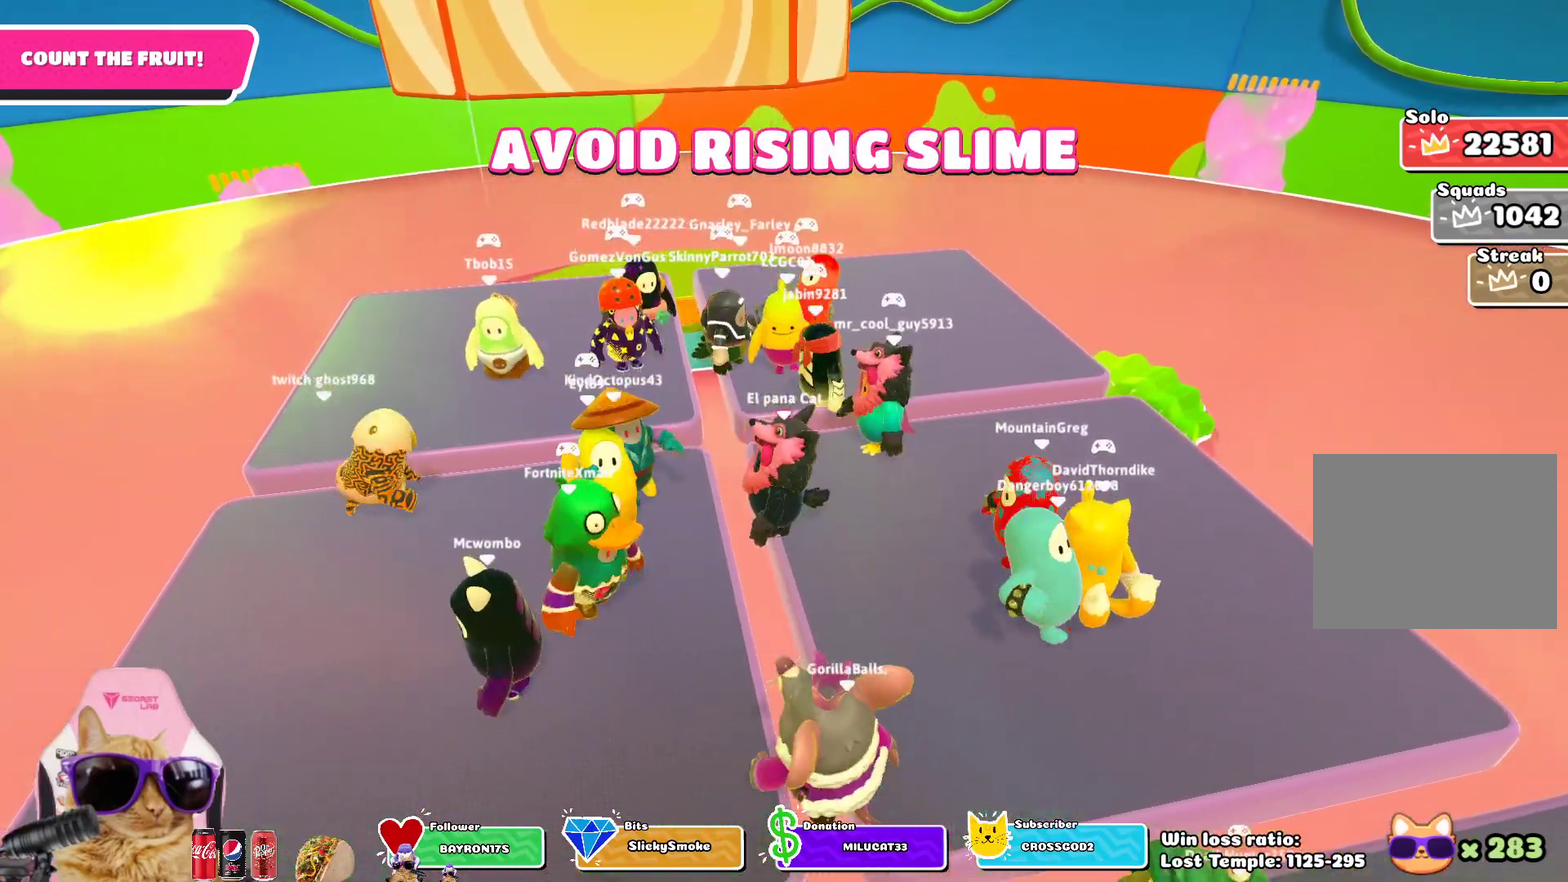
{"dt_ms": 500, "buttons": [], "left_stick": "center", "right_stick": "center", "events": [[150, "right_stick", "left"], [450, "right_stick", "center"]]}
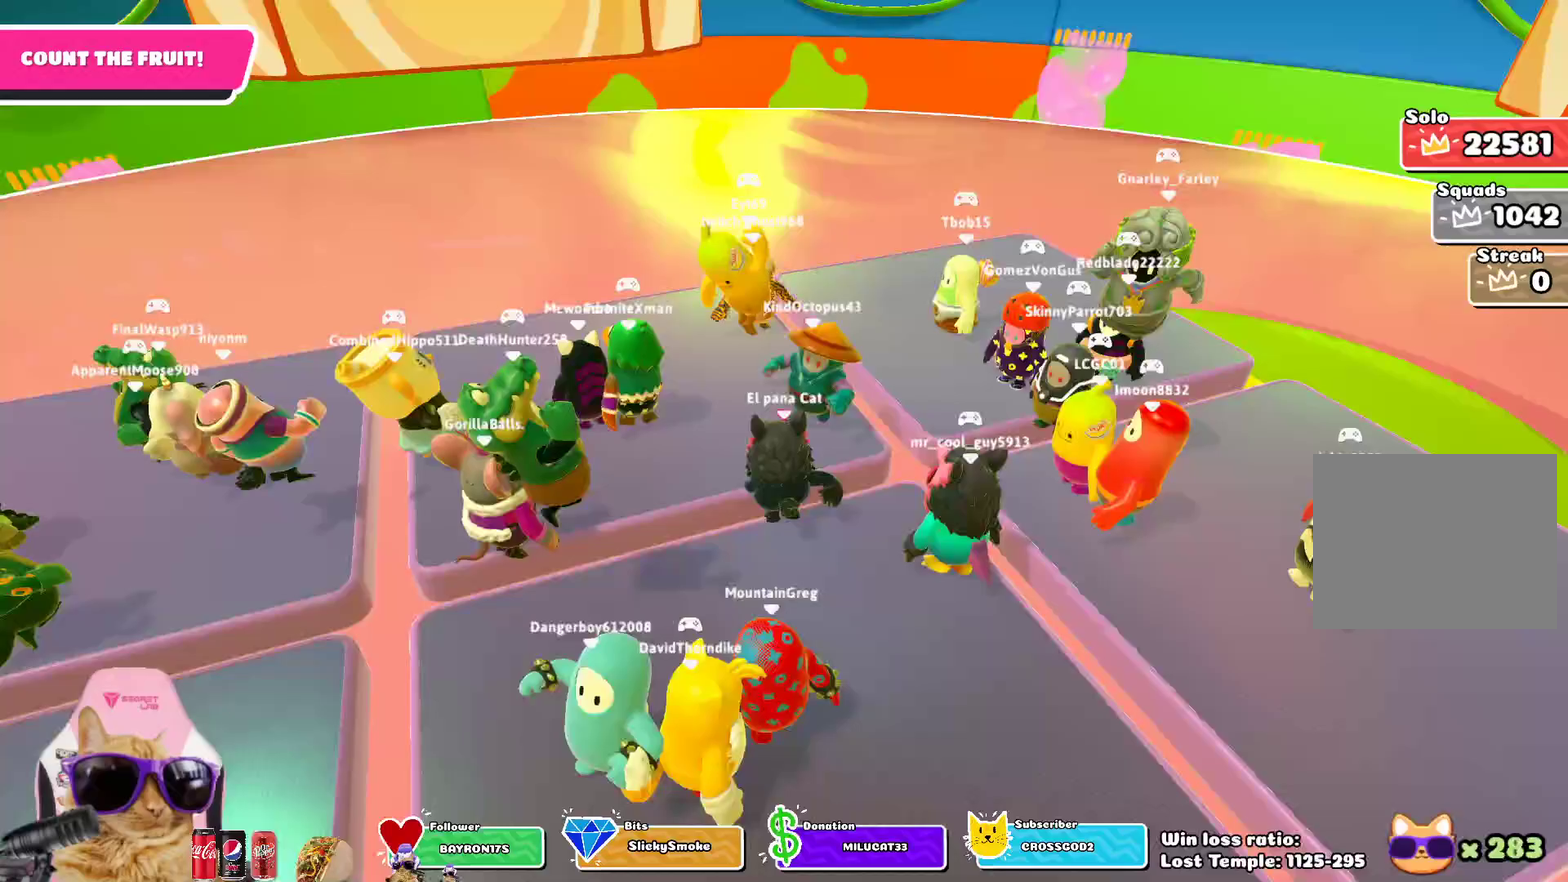
{"dt_ms": 700, "buttons": ["DPAD_LEFT"], "left_stick": "center", "right_stick": "center", "events": [[400, "DPAD_LEFT", "down"]]}
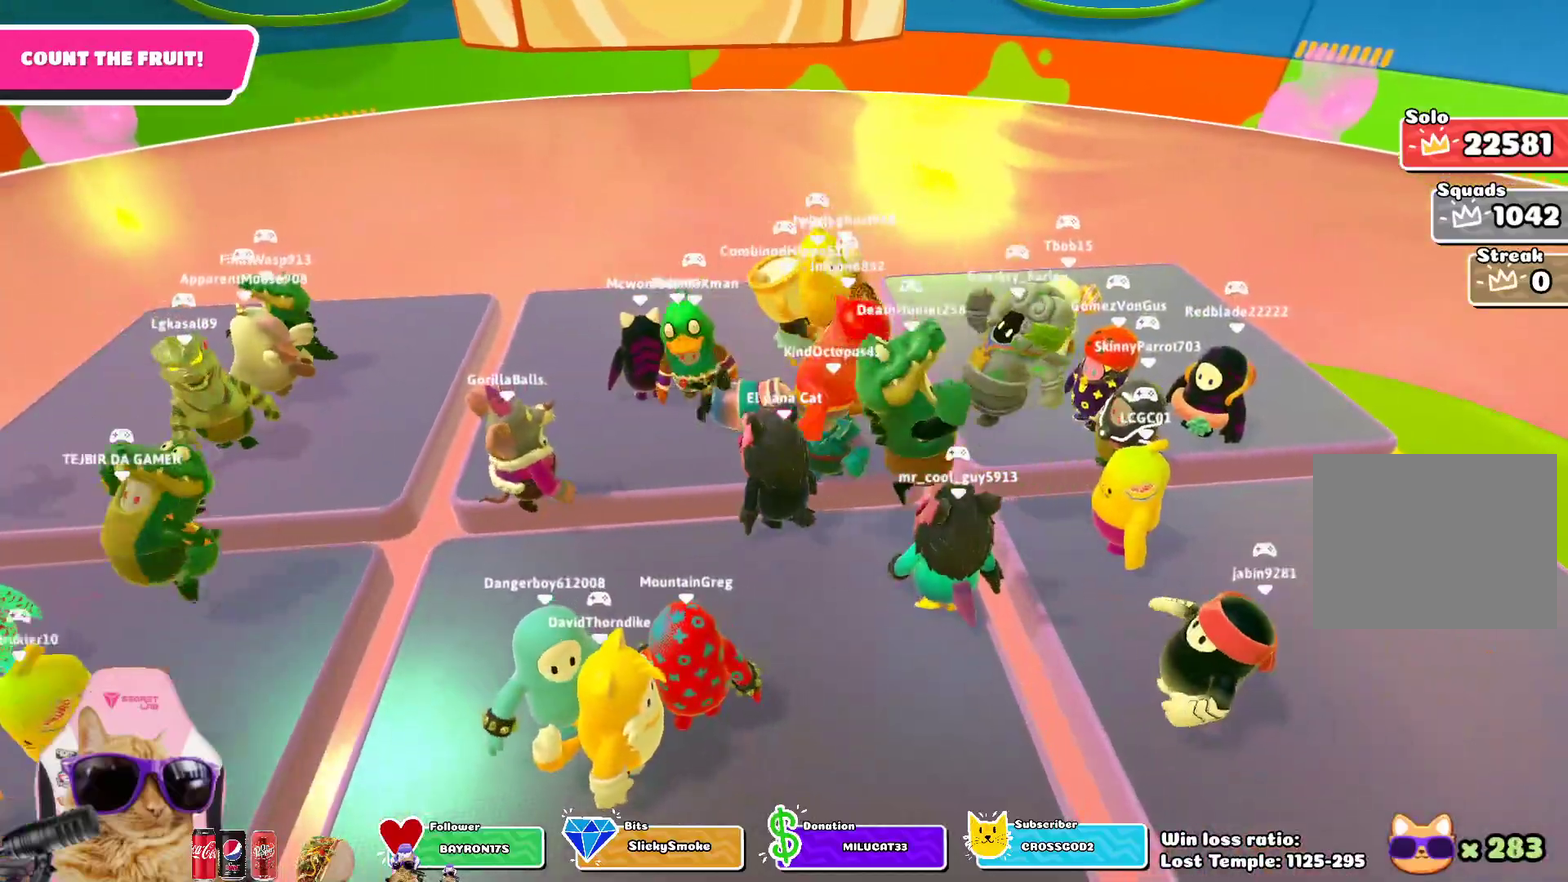
{"dt_ms": 300, "buttons": [], "left_stick": "center", "right_stick": "center", "events": [[83, "DPAD_LEFT", "up"]]}
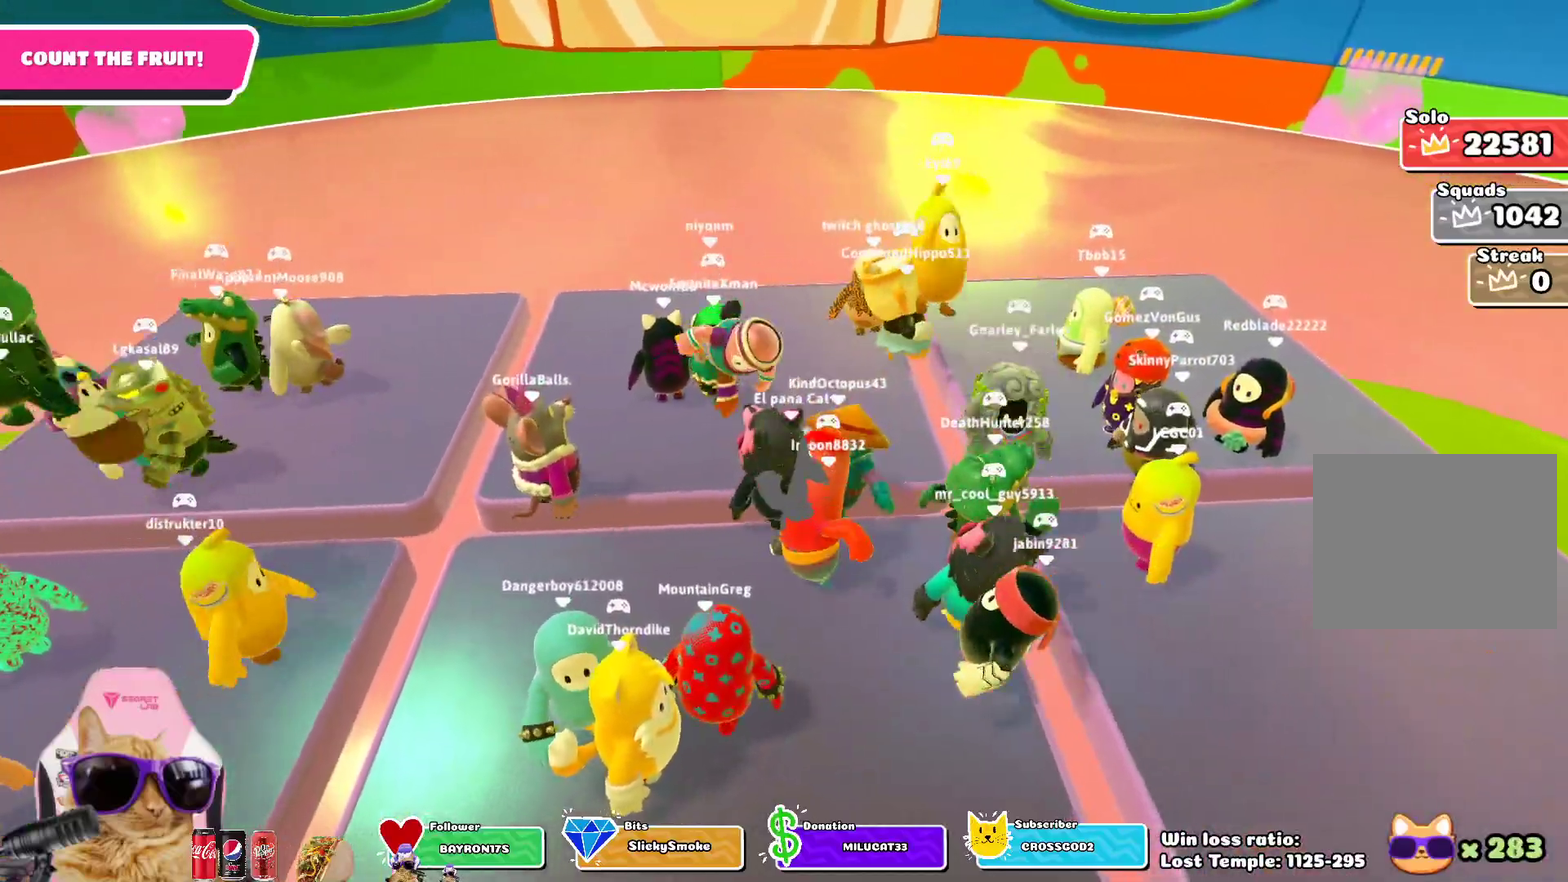
{"dt_ms": 400, "buttons": [], "left_stick": "center", "right_stick": "up-left", "events": [[217, "right_stick", "up"], [400, "right_stick", "up-left"]]}
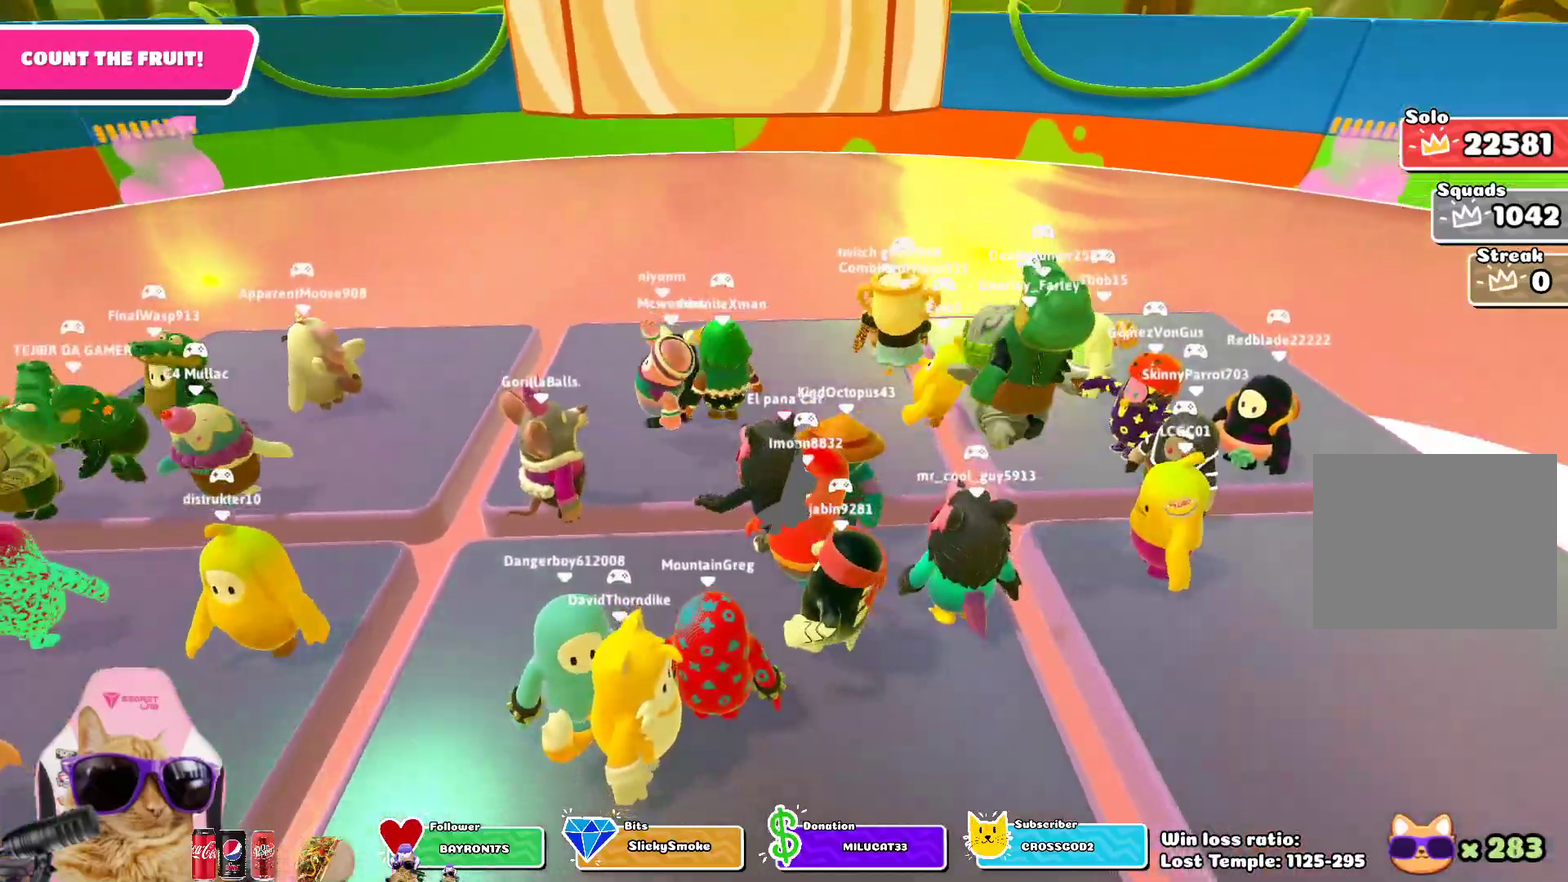
{"dt_ms": 600, "buttons": [], "left_stick": "center", "right_stick": "center", "events": [[67, "right_stick", "center"]]}
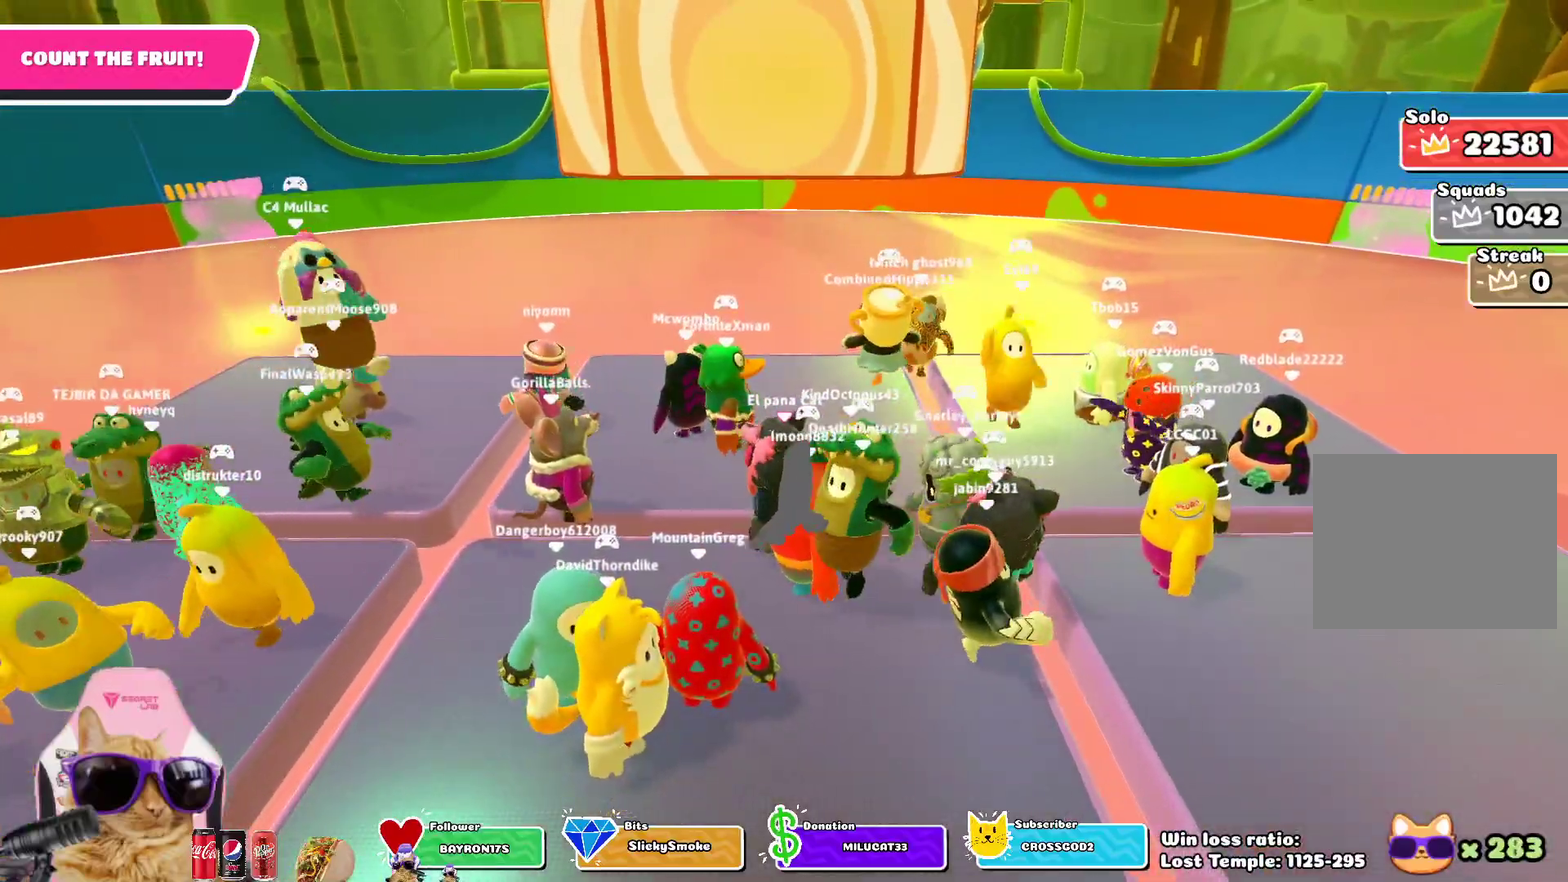
{"dt_ms": 500, "buttons": [], "left_stick": "center", "right_stick": "center", "events": [[67, "DPAD_LEFT", "down"], [450, "DPAD_LEFT", "up"]]}
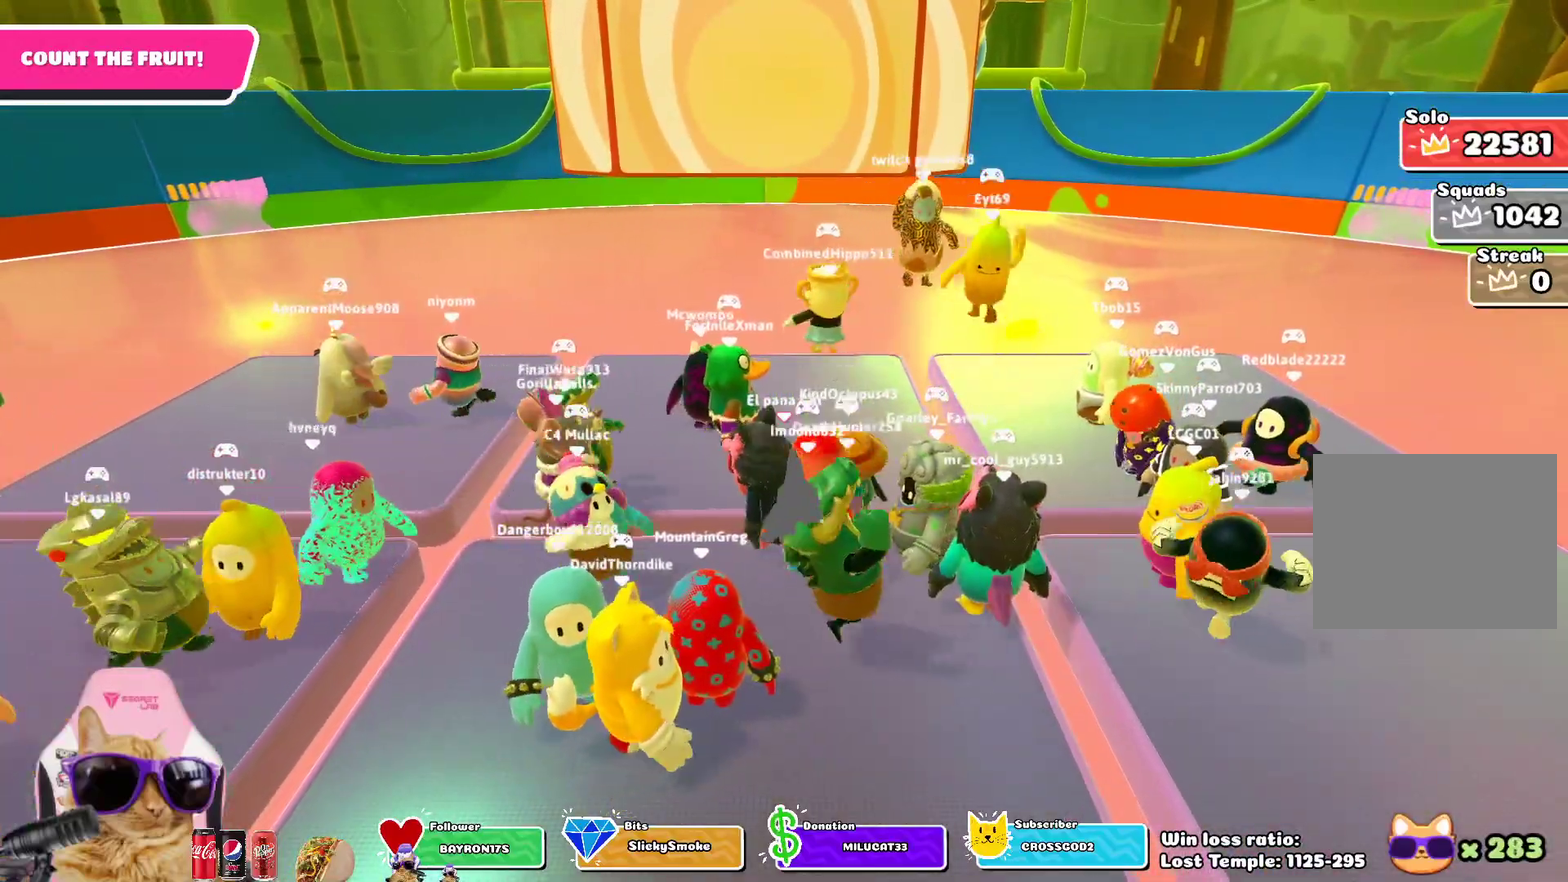
{"dt_ms": 700, "buttons": [], "left_stick": "center", "right_stick": "center", "events": []}
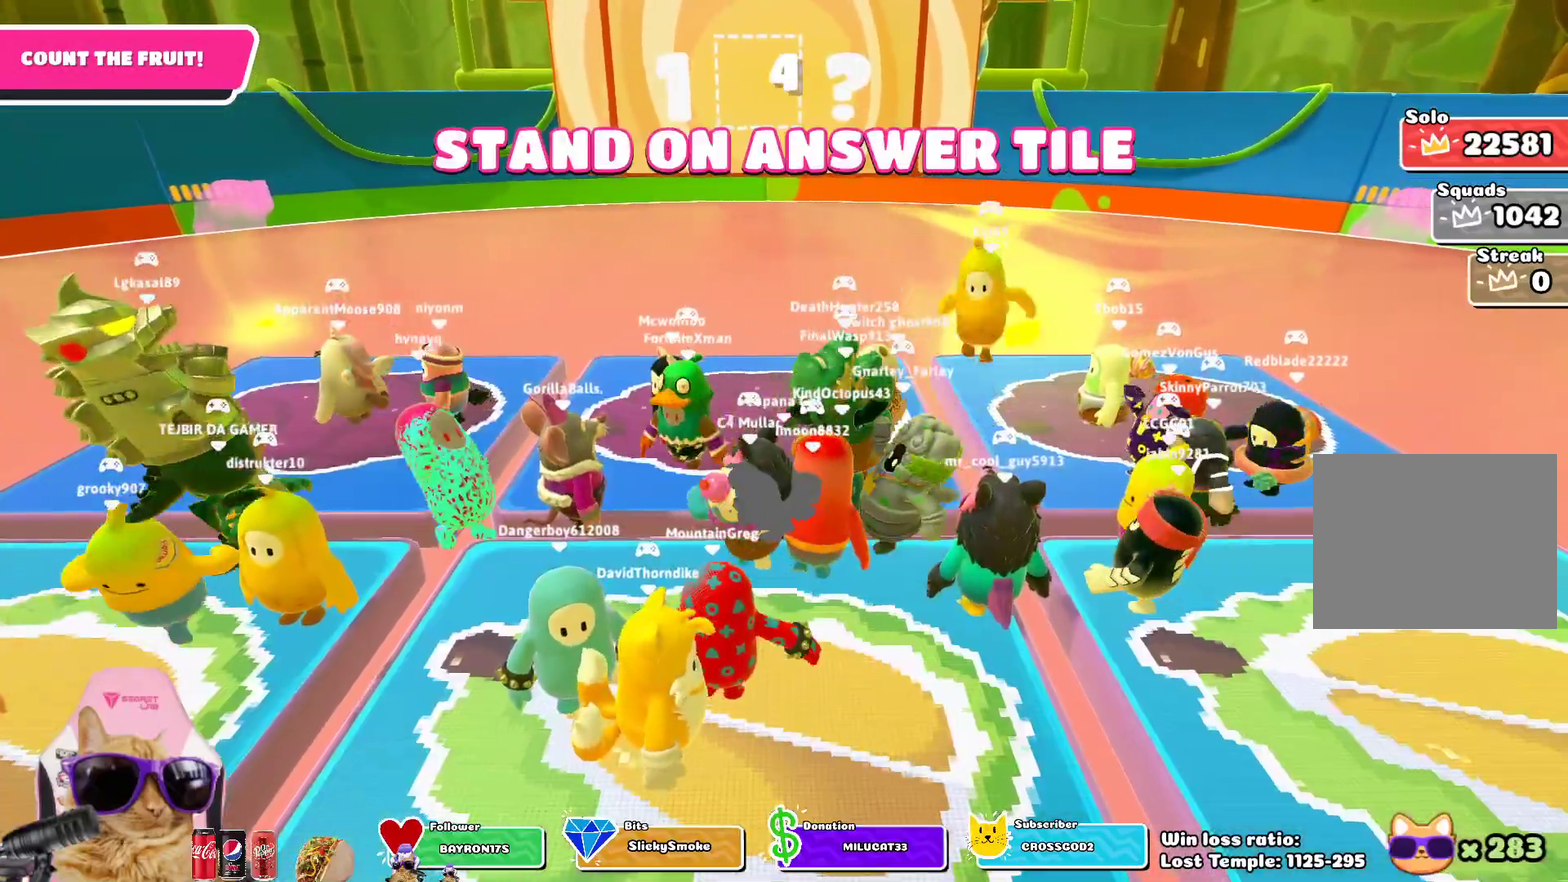
{"dt_ms": 300, "buttons": [], "left_stick": "center", "right_stick": "center", "events": []}
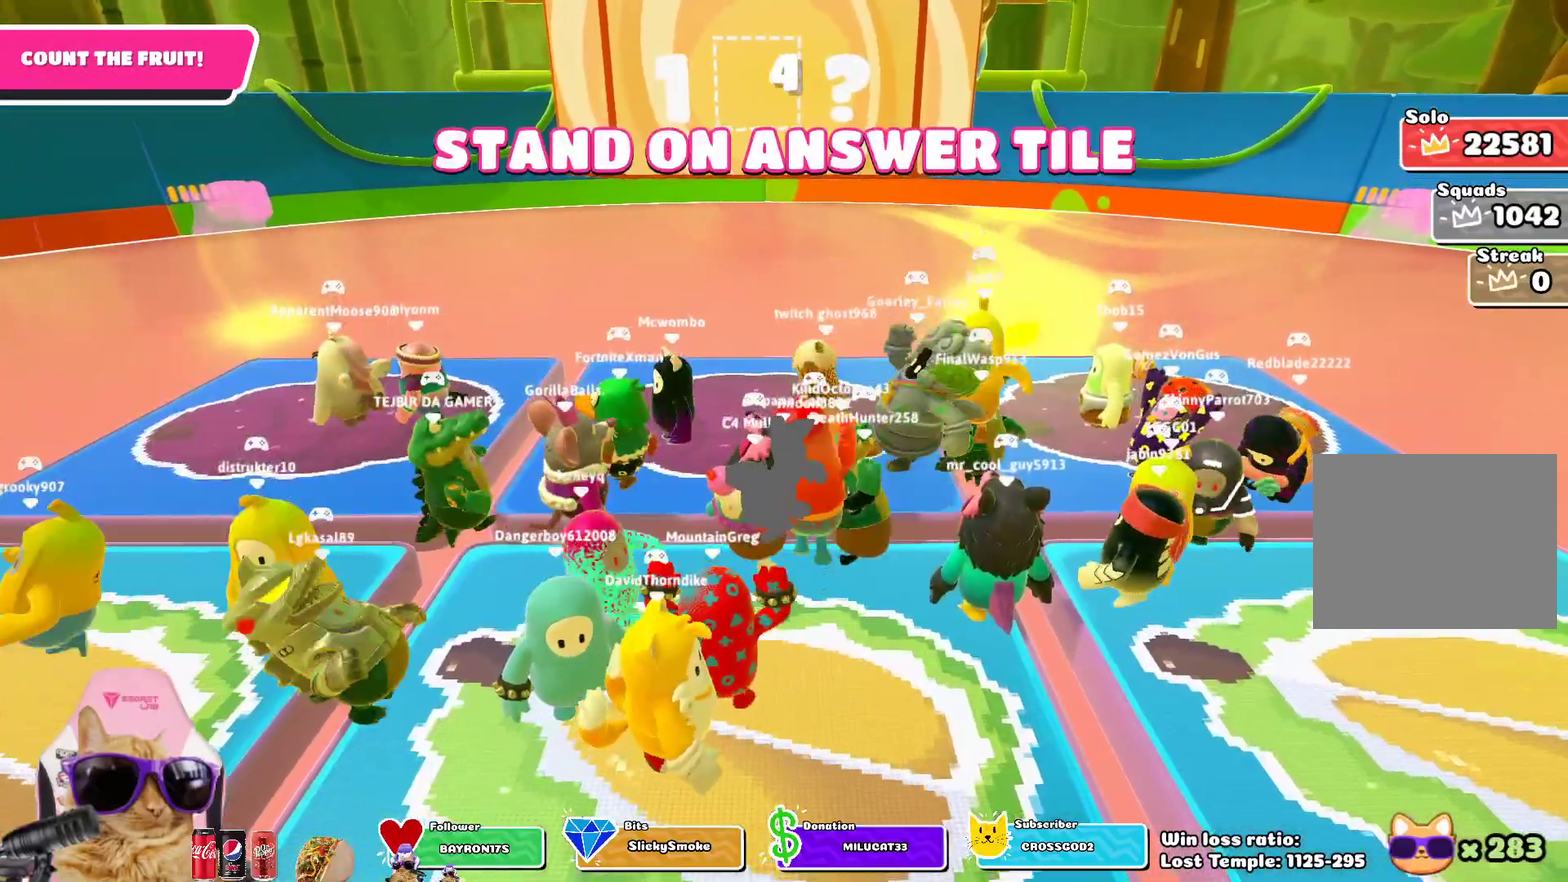
{"dt_ms": 500, "buttons": [], "left_stick": "center", "right_stick": "center", "events": [[167, "left_stick", "up-left"], [317, "left_stick", "center"]]}
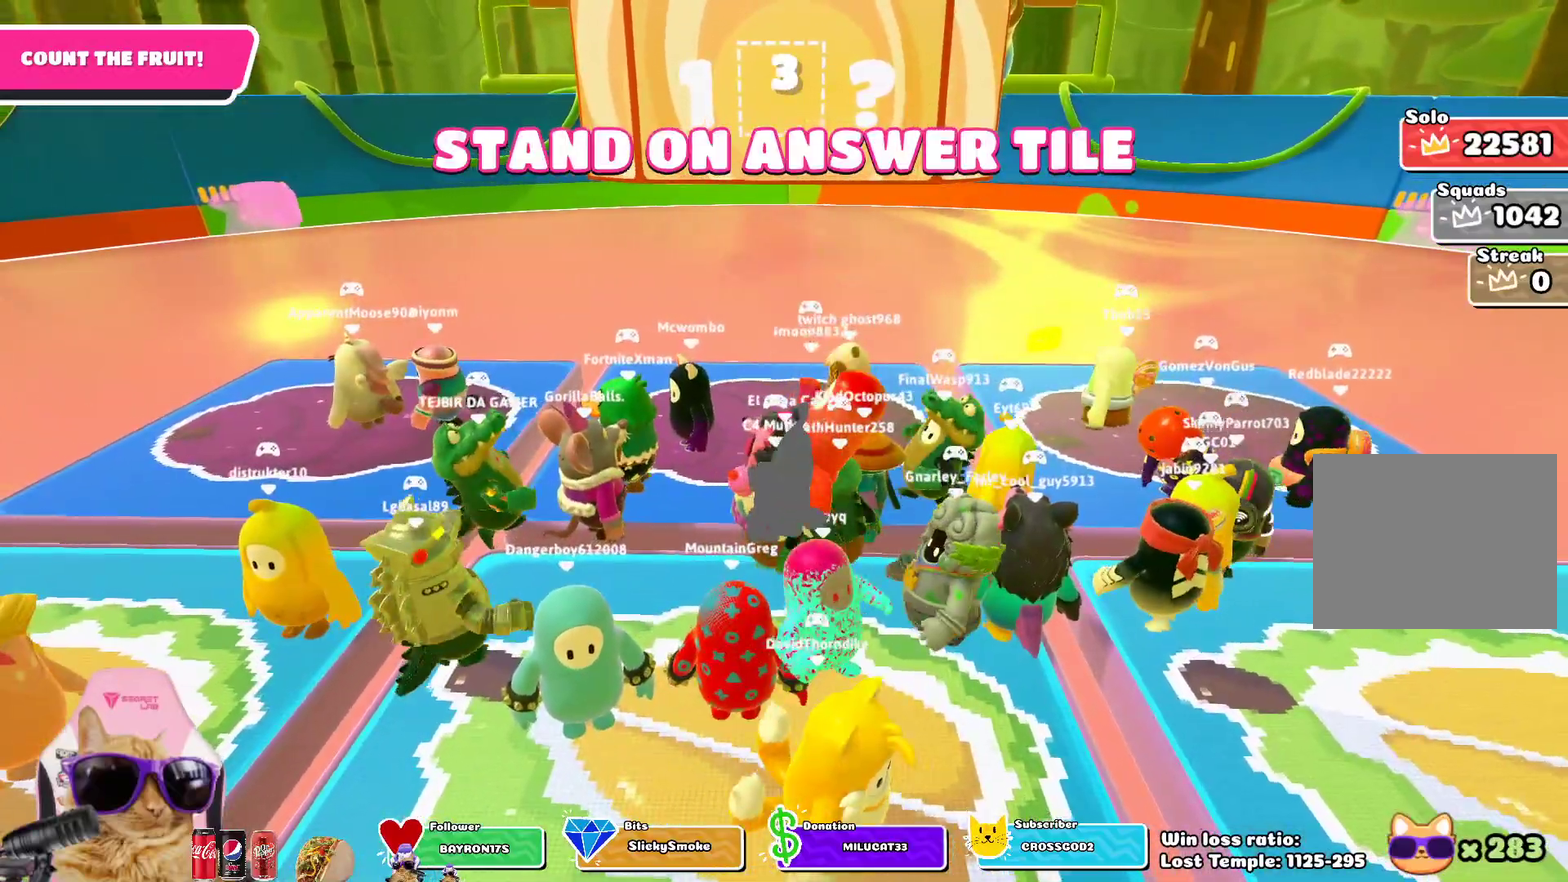
{"dt_ms": 700, "buttons": [], "left_stick": "center", "right_stick": "center", "events": [[150, "left_stick", "up-left"], [583, "left_stick", "up"], [633, "left_stick", "center"]]}
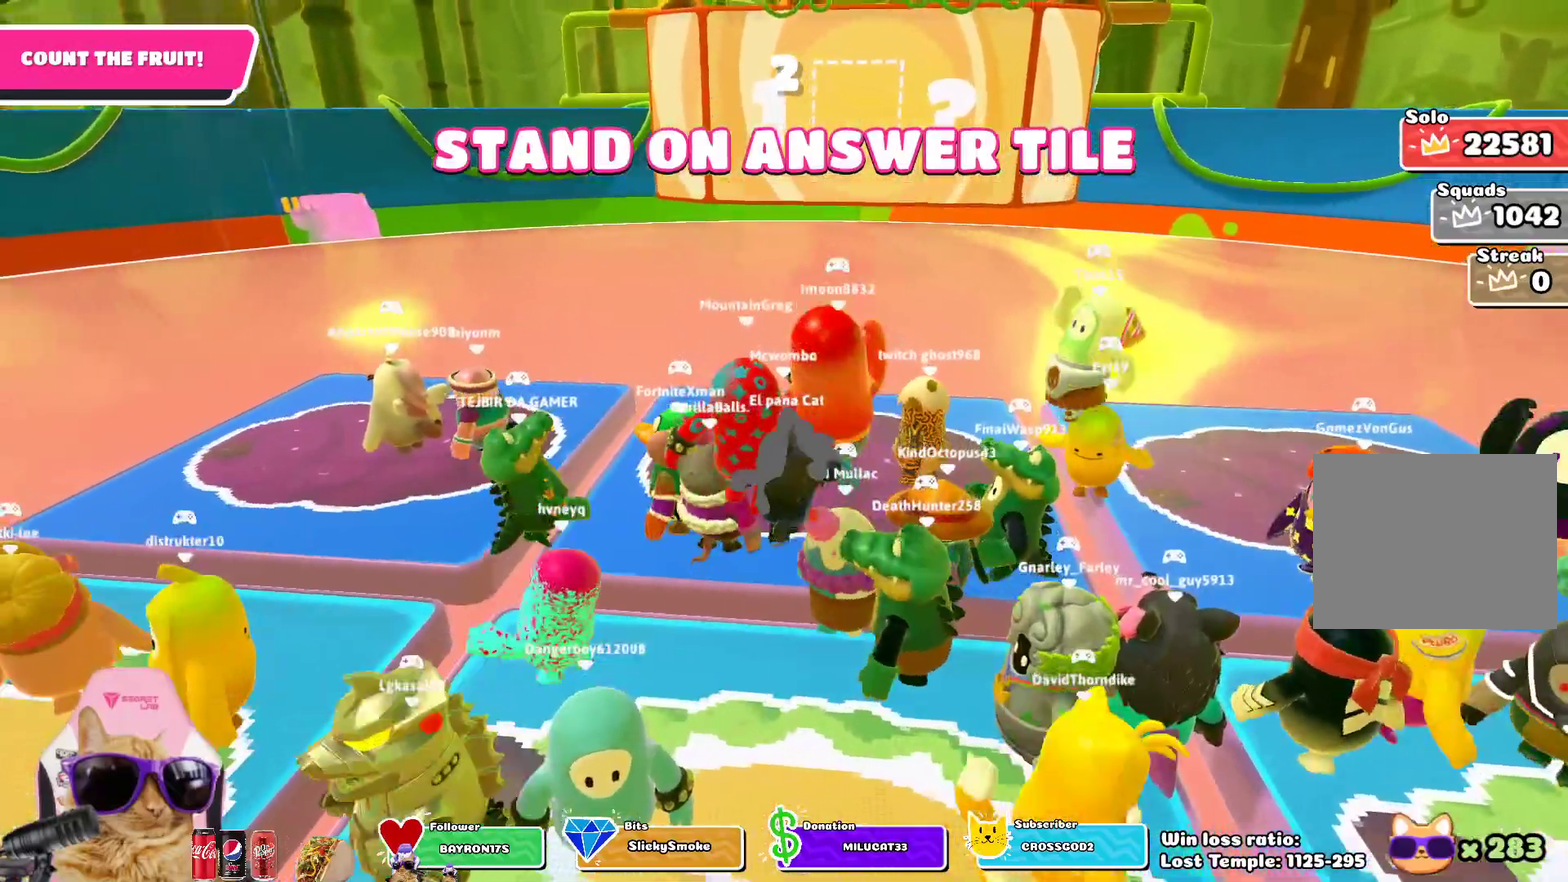
{"dt_ms": 300, "buttons": [], "left_stick": "center", "right_stick": "down-right", "events": [[67, "right_stick", "down-right"]]}
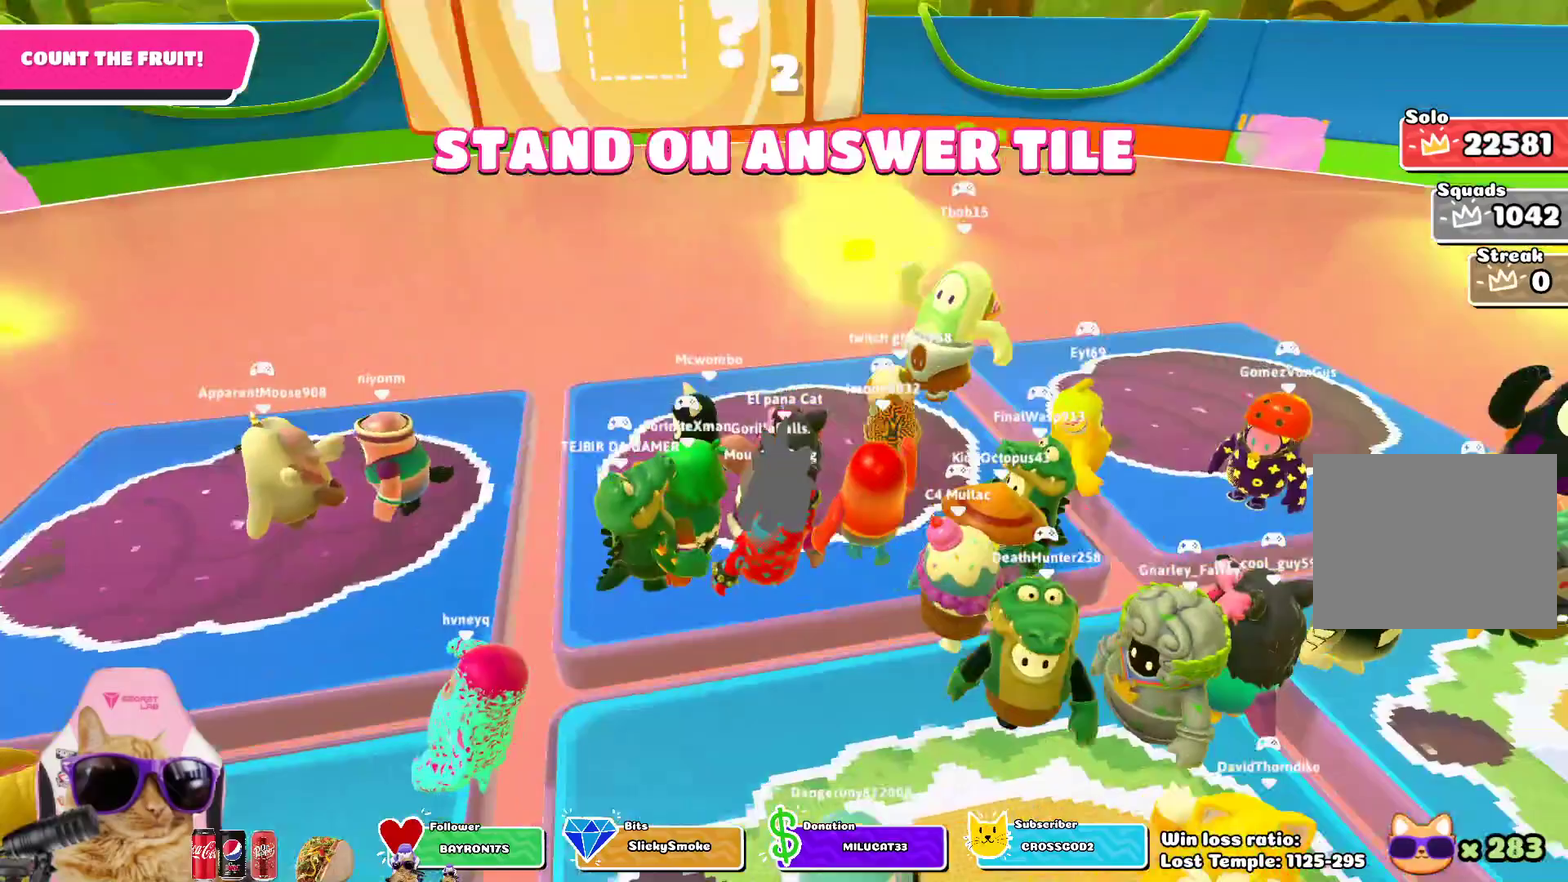
{"dt_ms": 400, "buttons": [], "left_stick": "center", "right_stick": "center", "events": [[33, "right_stick", "center"]]}
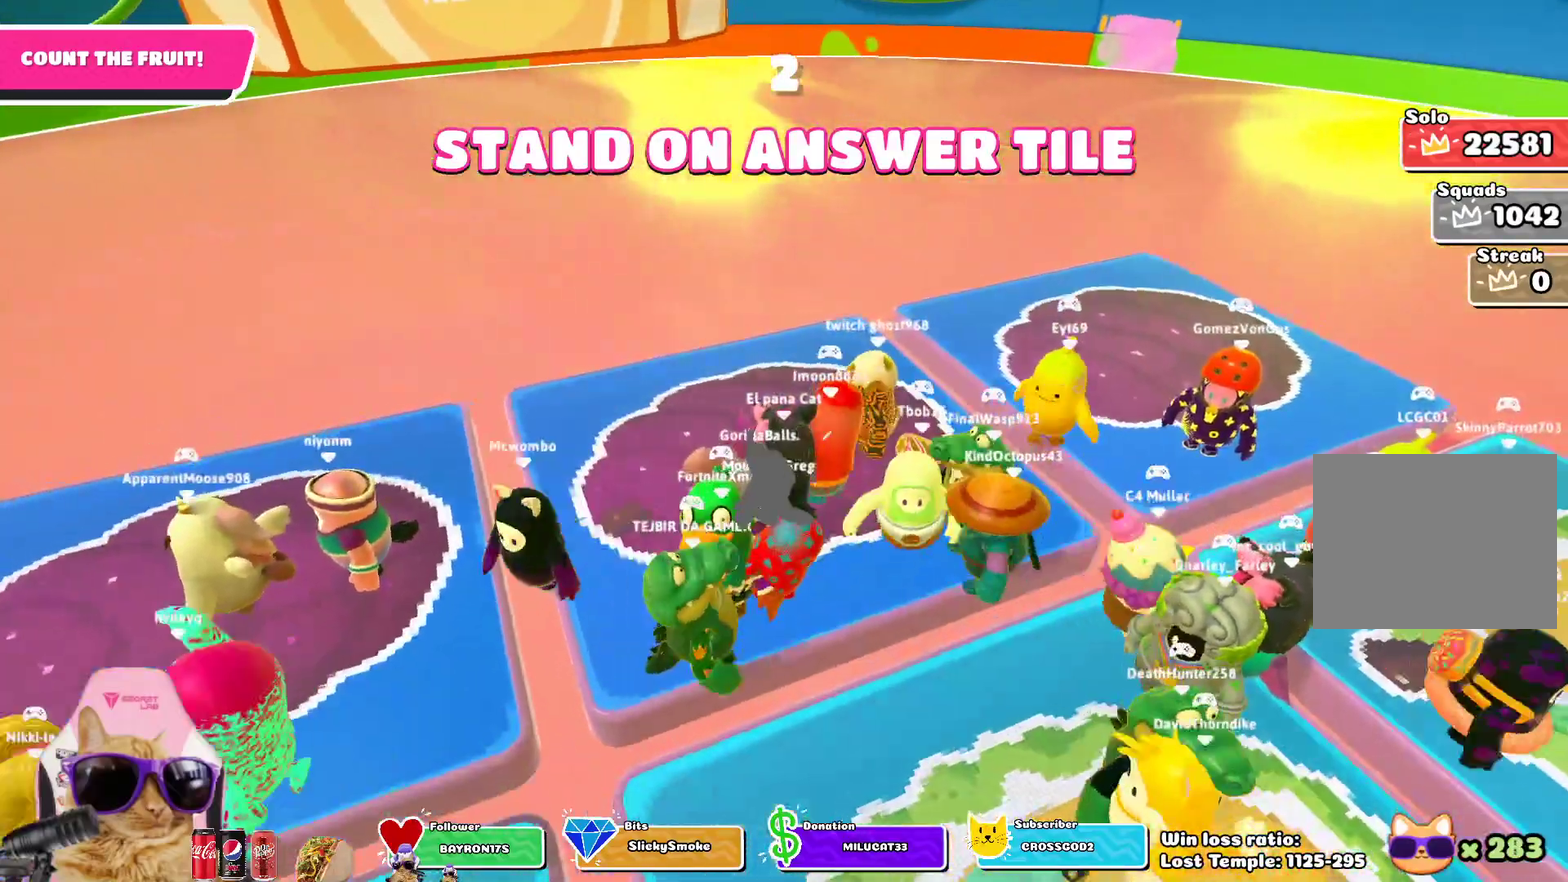
{"dt_ms": 700, "buttons": [], "left_stick": "left", "right_stick": "right", "events": [[583, "right_stick", "right"], [617, "left_stick", "left"]]}
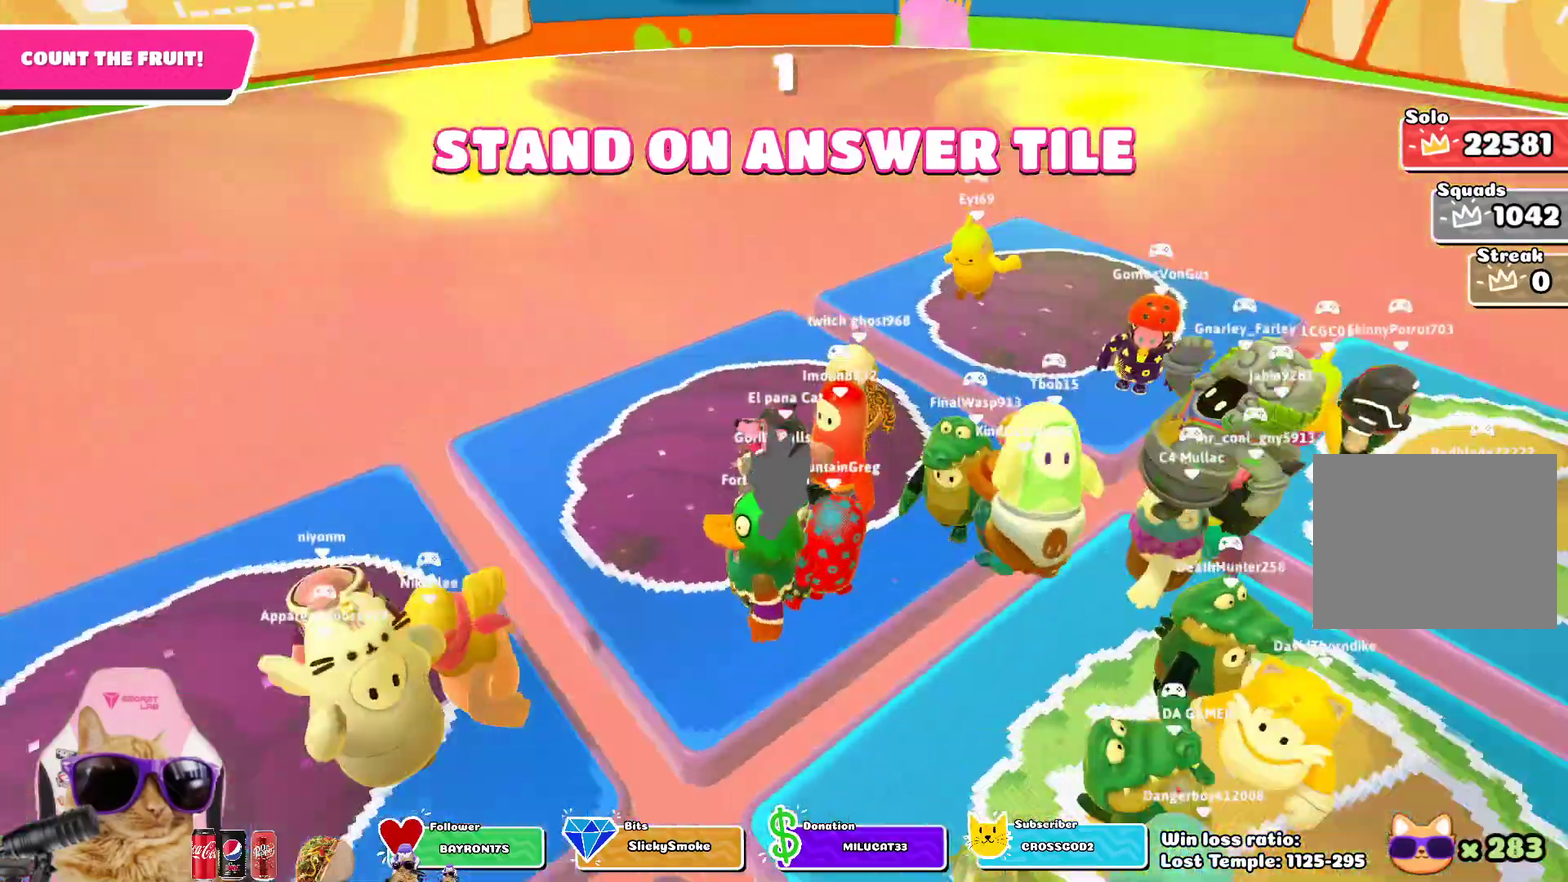
{"dt_ms": 400, "buttons": [], "left_stick": "down", "right_stick": "center", "events": [[33, "left_stick", "down-left"], [200, "right_stick", "center"], [300, "left_stick", "down"]]}
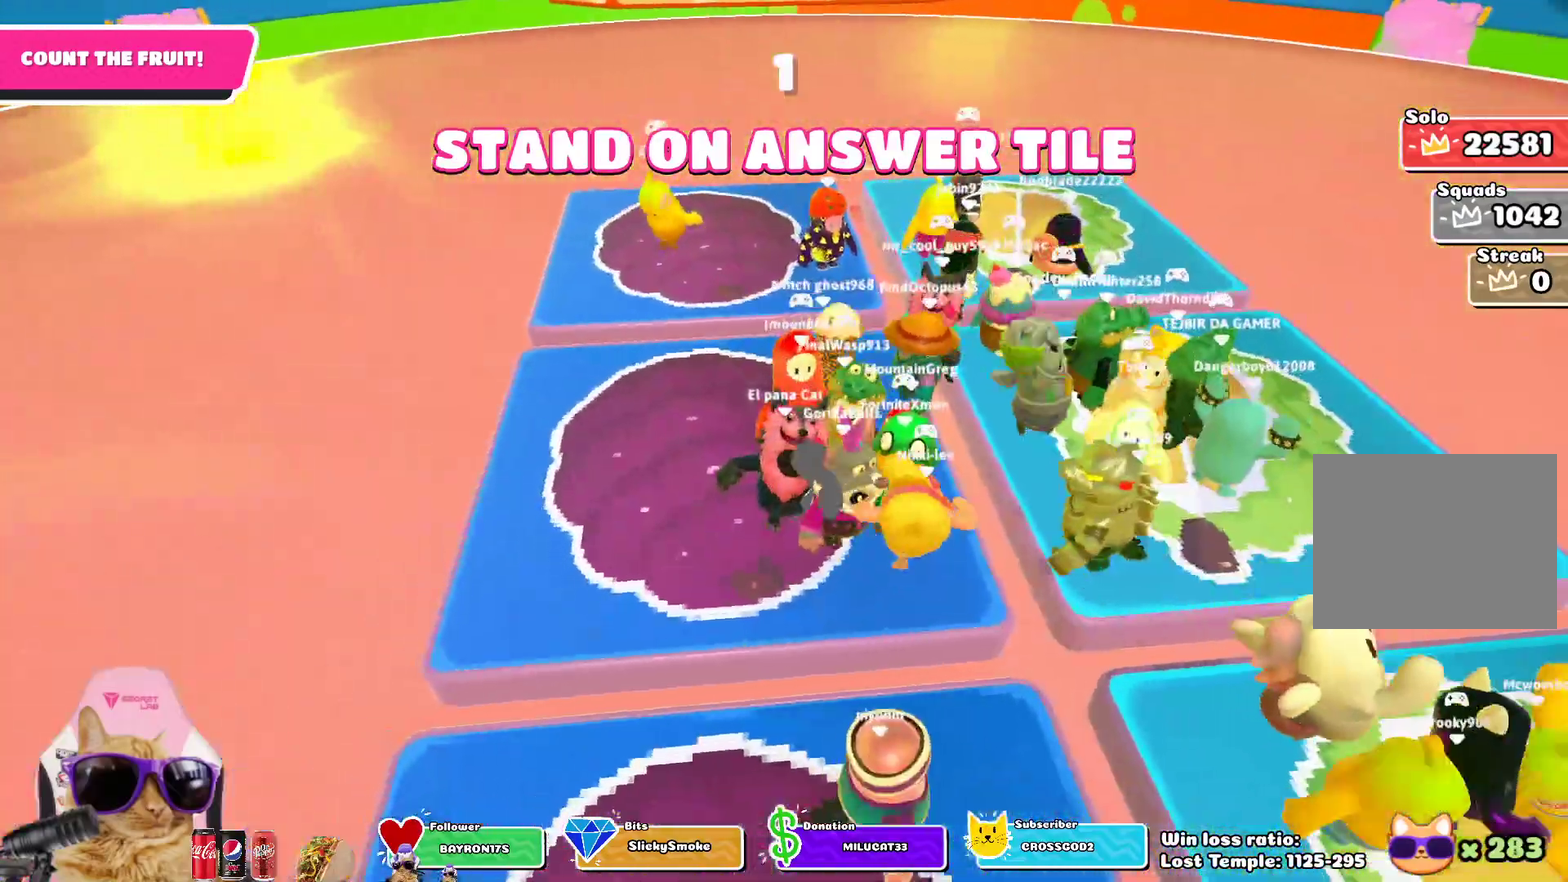
{"dt_ms": 300, "buttons": [], "left_stick": "down", "right_stick": "center", "events": []}
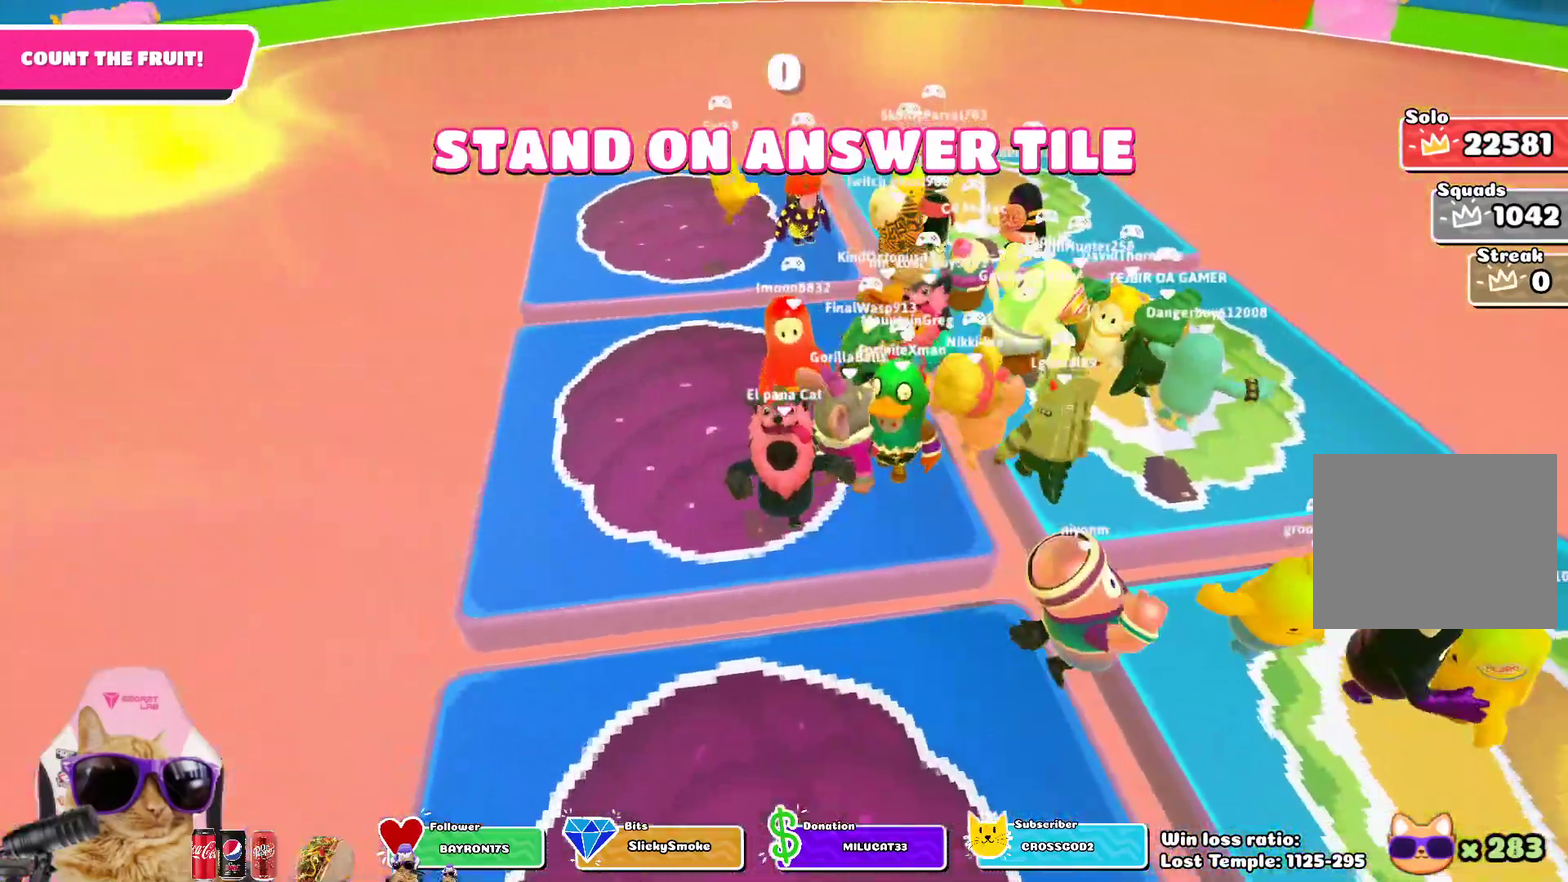
{"dt_ms": 700, "buttons": [], "left_stick": "up-right", "right_stick": "center", "events": [[300, "left_stick", "down-right"], [467, "left_stick", "right"], [583, "left_stick", "up-right"]]}
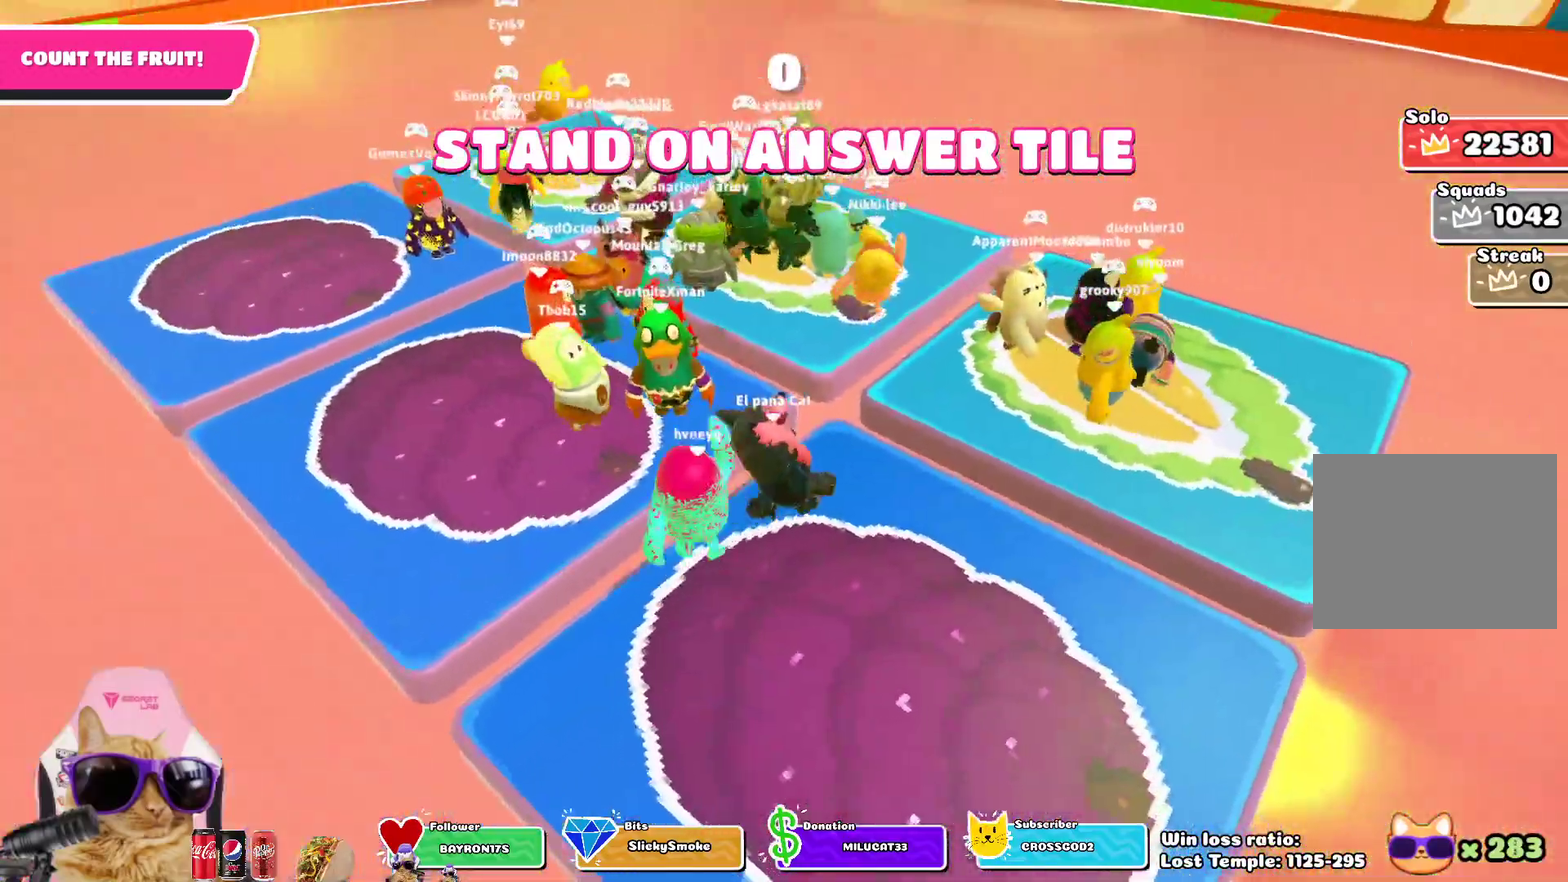
{"dt_ms": 500, "buttons": [], "left_stick": "up-right", "right_stick": "center", "events": [[83, "CROSS", "down"], [217, "CROSS", "up"], [333, "SQUARE", "down"], [450, "SQUARE", "up"]]}
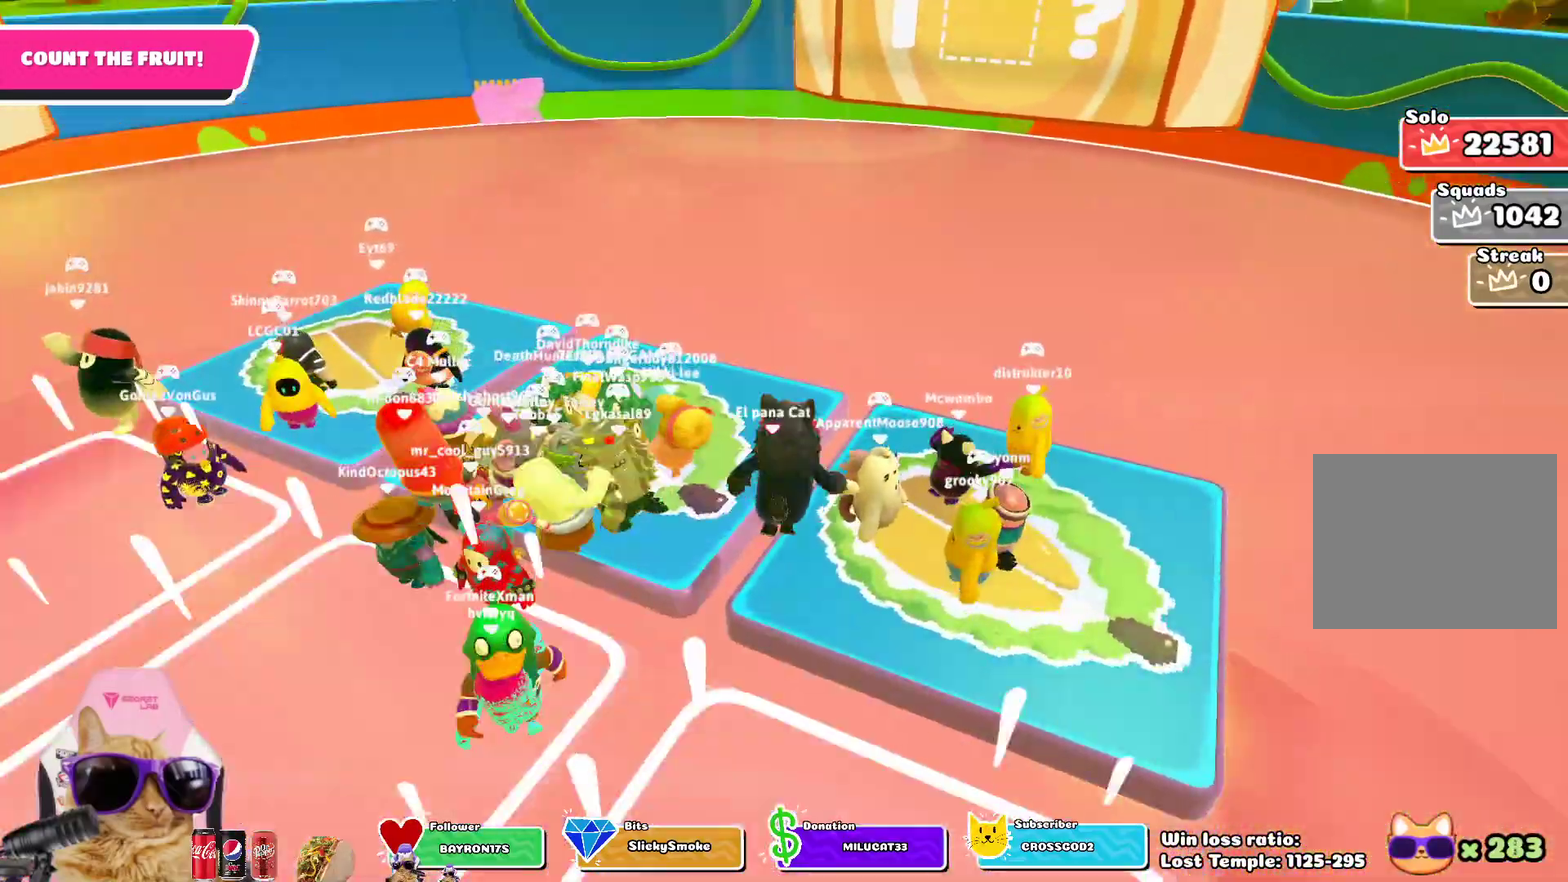
{"dt_ms": 400, "buttons": [], "left_stick": "center", "right_stick": "left", "events": [[33, "left_stick", "up"], [117, "left_stick", "up-left"], [300, "right_stick", "left"], [383, "left_stick", "center"]]}
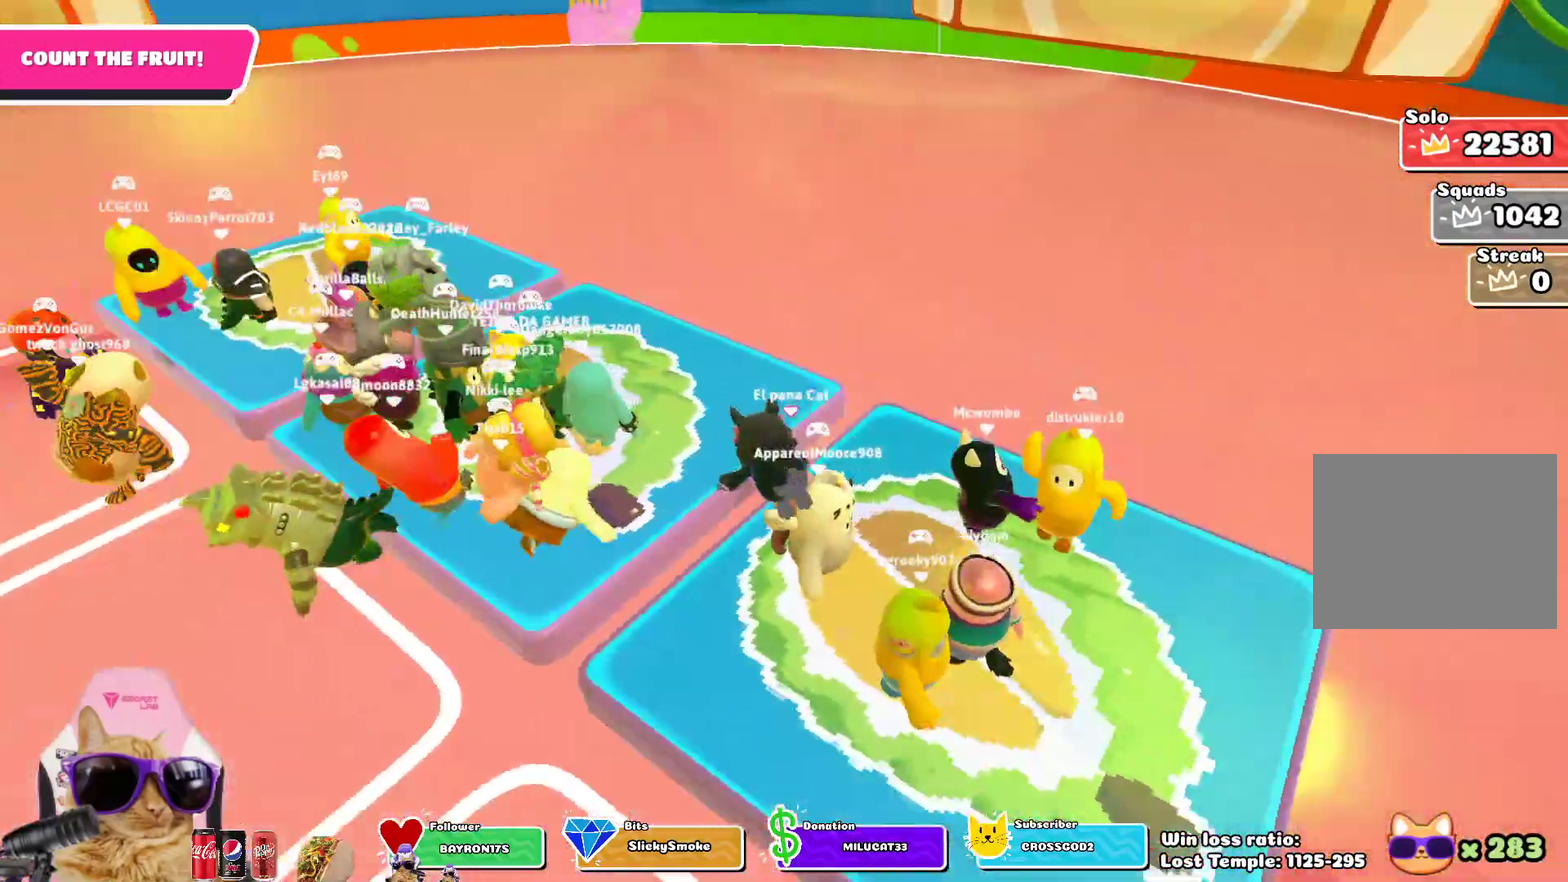
{"dt_ms": 600, "buttons": [], "left_stick": "down", "right_stick": "center", "events": [[167, "right_stick", "center"], [217, "left_stick", "down-right"], [367, "left_stick", "down"]]}
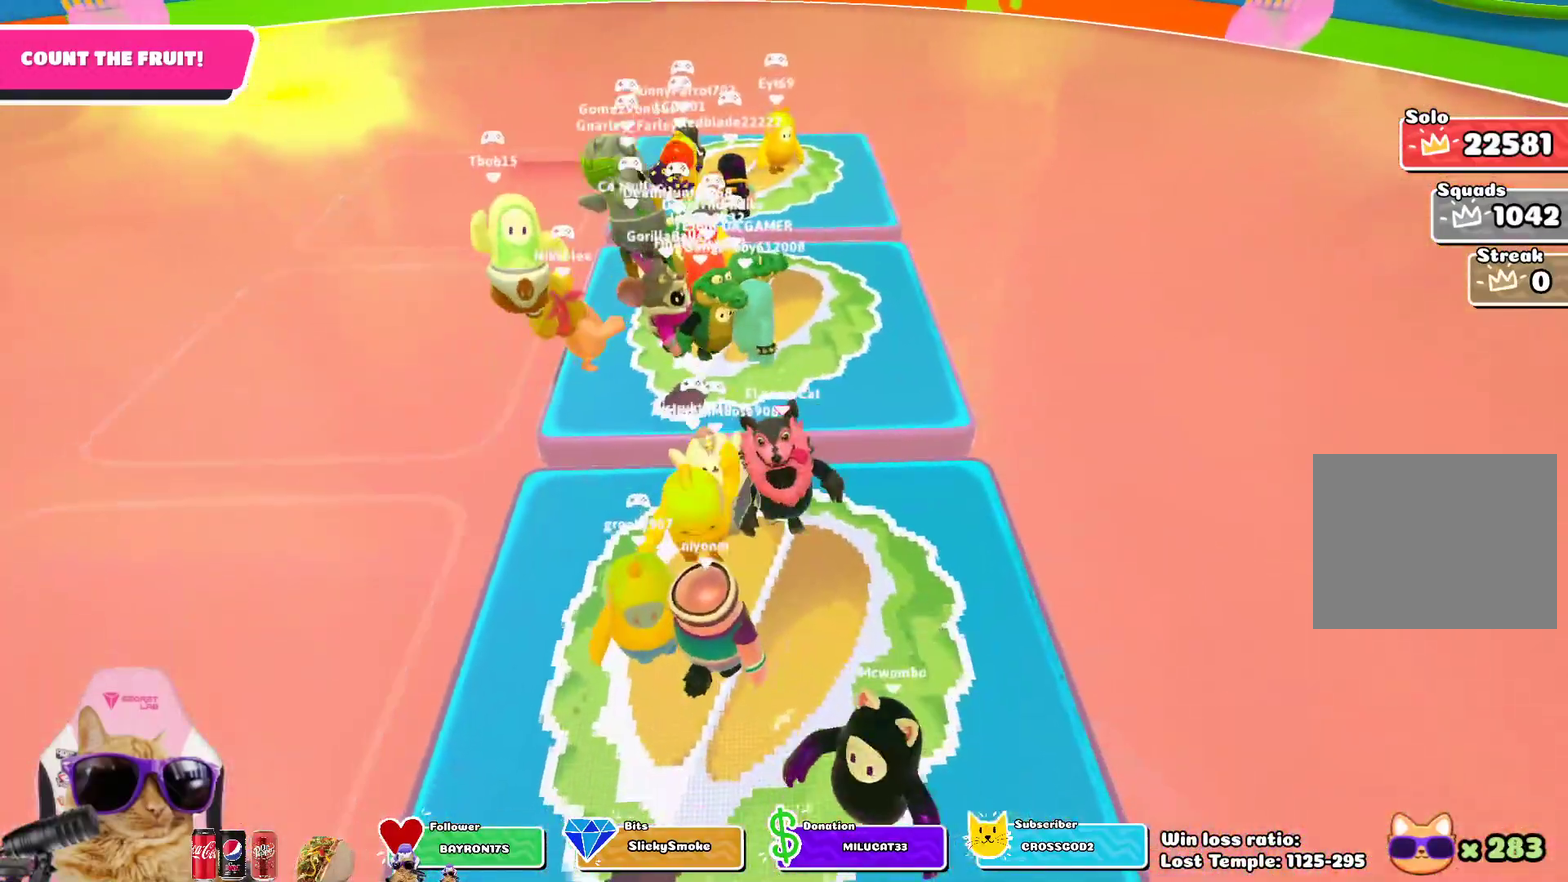
{"dt_ms": 500, "buttons": [], "left_stick": "center", "right_stick": "center", "events": [[17, "left_stick", "center"]]}
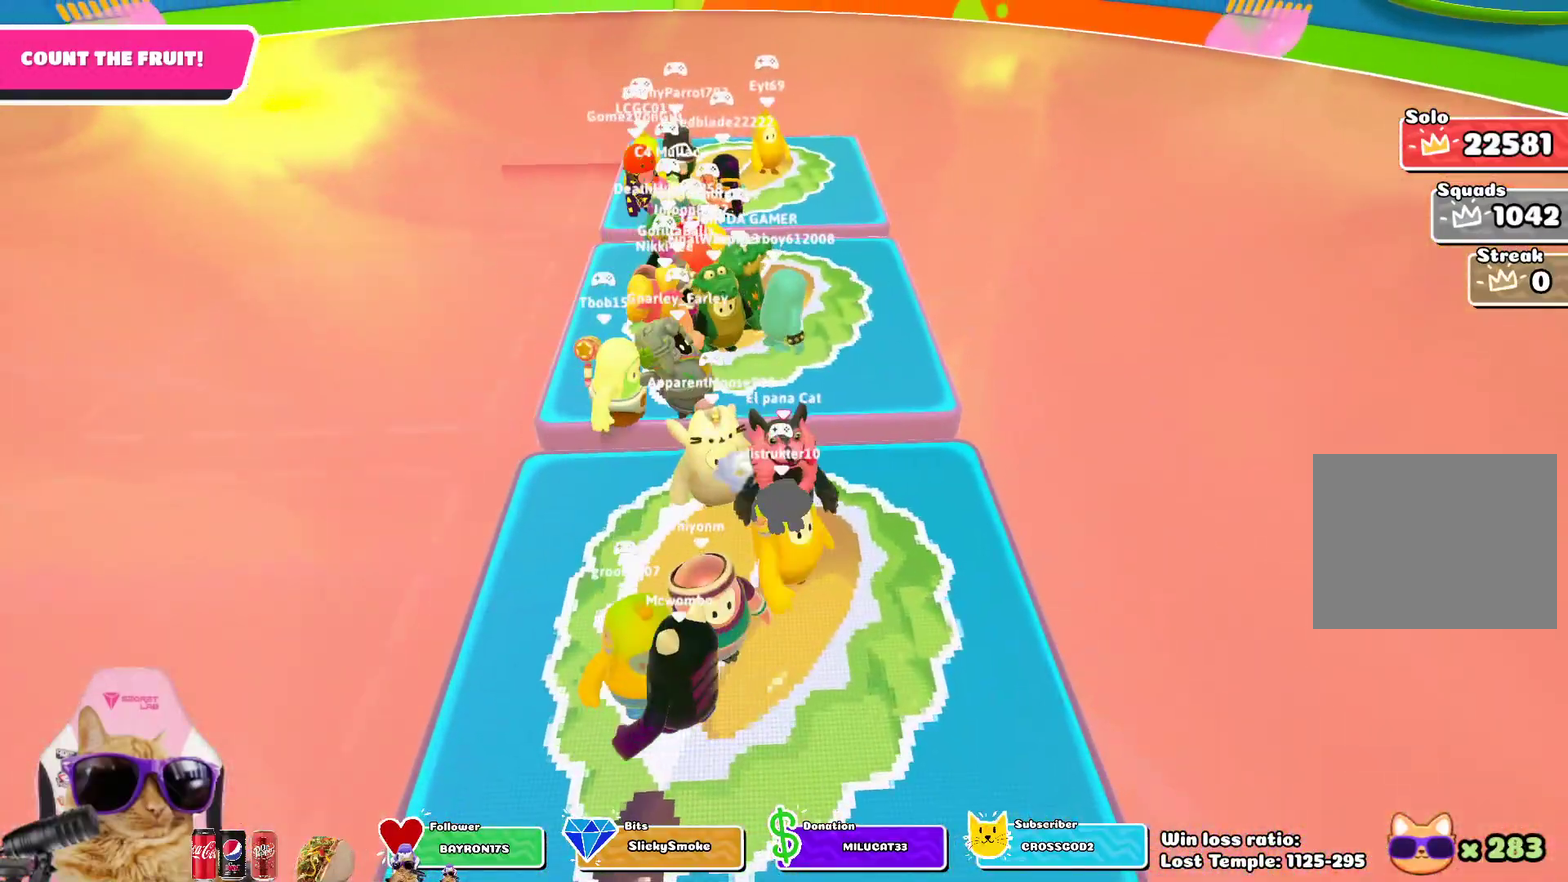
{"dt_ms": 500, "buttons": [], "left_stick": "center", "right_stick": "center", "events": []}